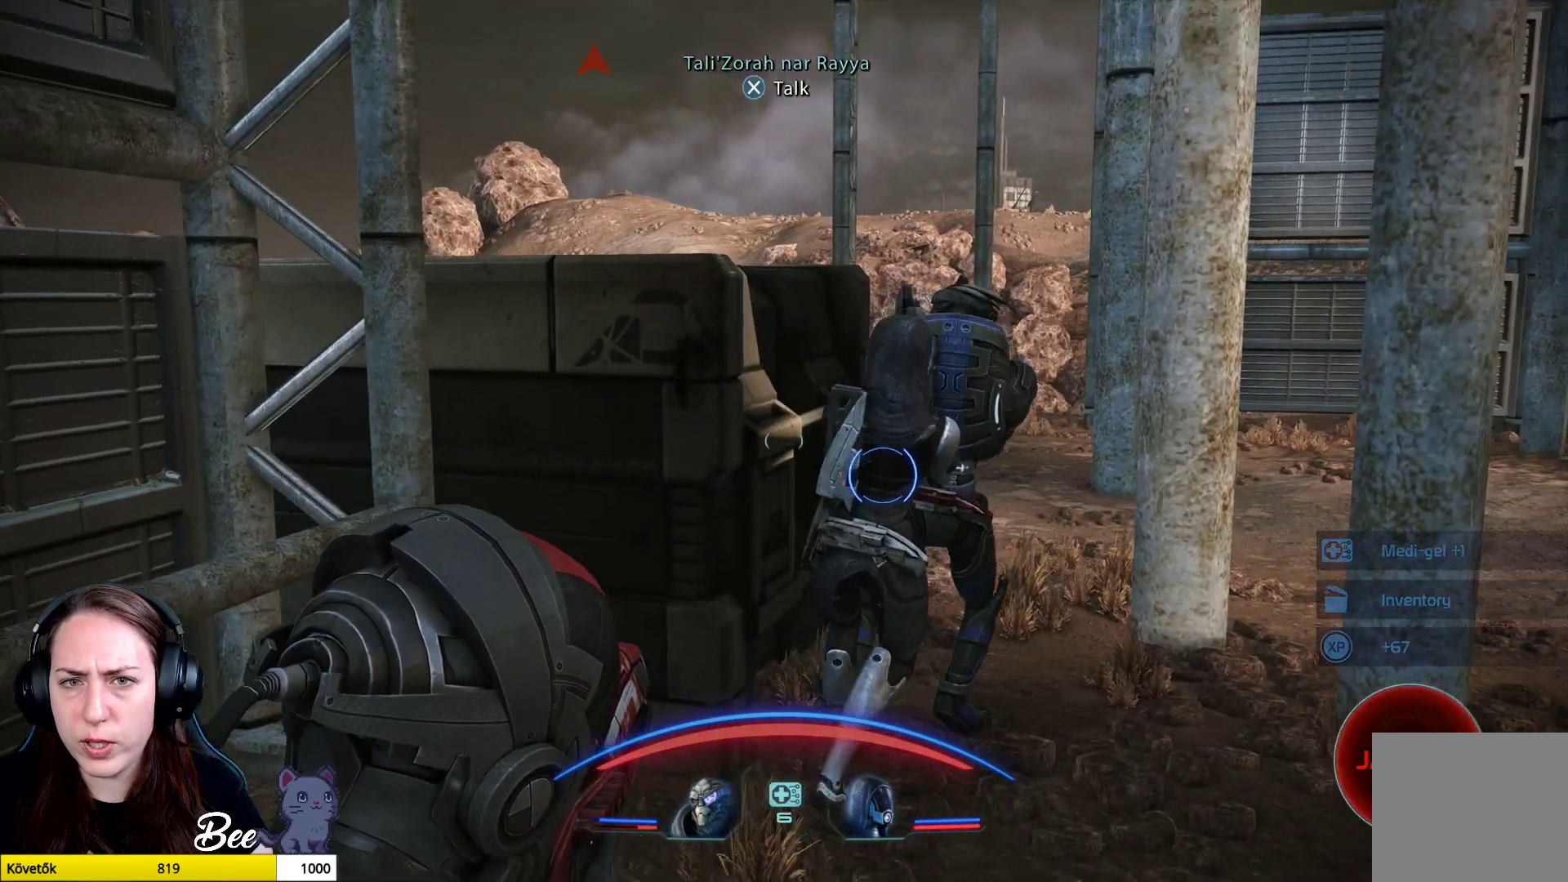
Gameplay with a controller (PlayStation layout); each line is a JSON object with the inputs held at the frame after it. "events" lists button and stick changes between this image and that frame as [ms after this image, input, new state], when the widget could be followed in between.
{"buttons": [], "left_stick": "center", "right_stick": "up", "events": [[167, "right_stick", "up"]]}
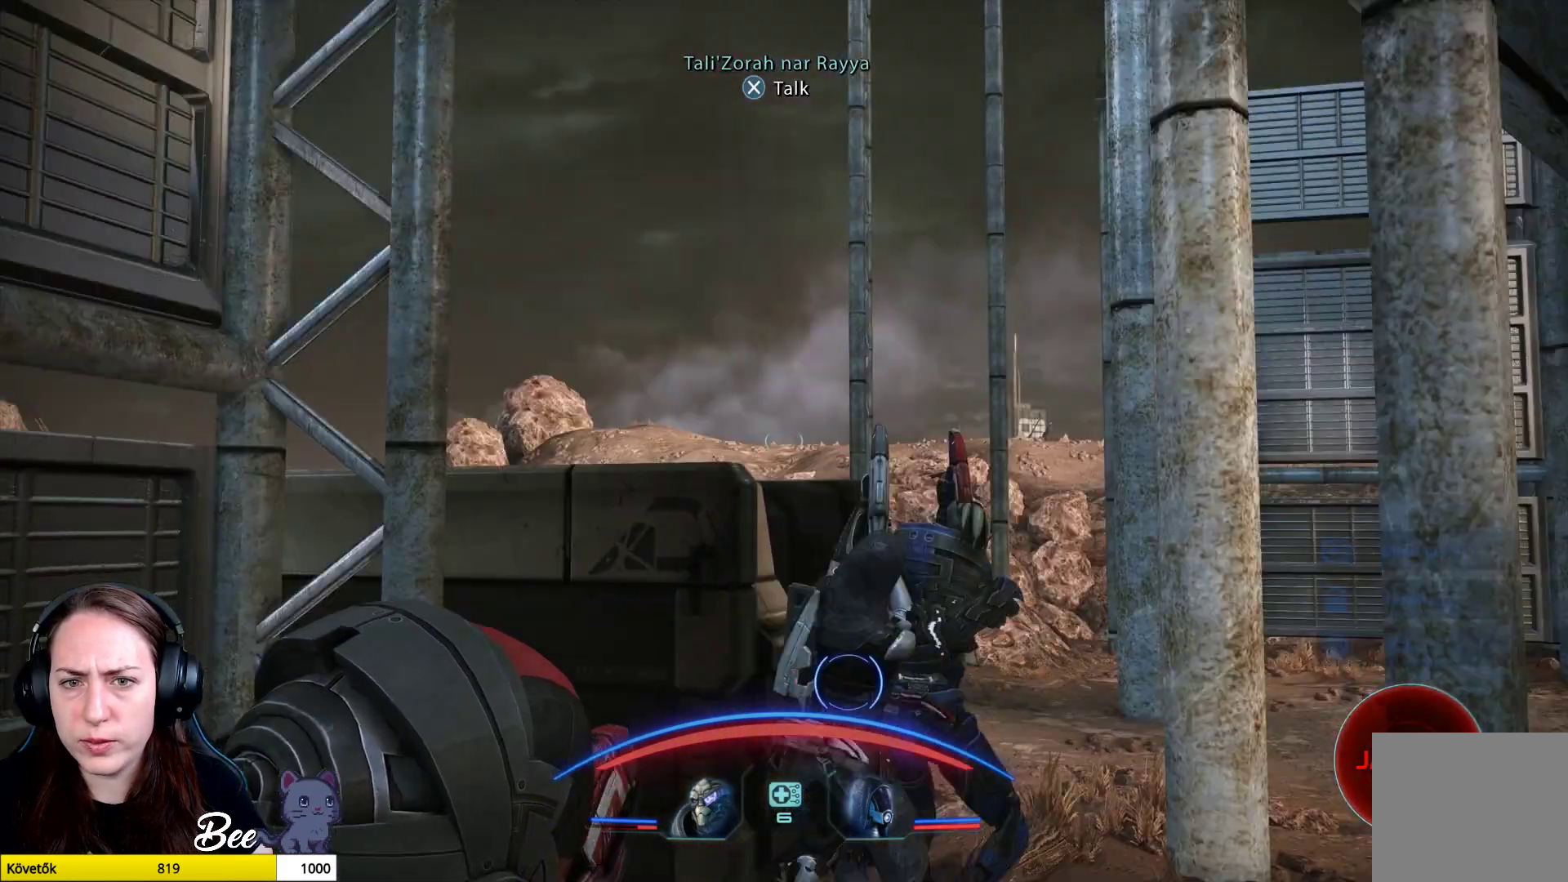
{"buttons": ["L2"], "left_stick": "center", "right_stick": "center", "events": [[151, "right_stick", "center"], [334, "right_stick", "up-right"], [434, "right_stick", "center"], [484, "L2", "down"]]}
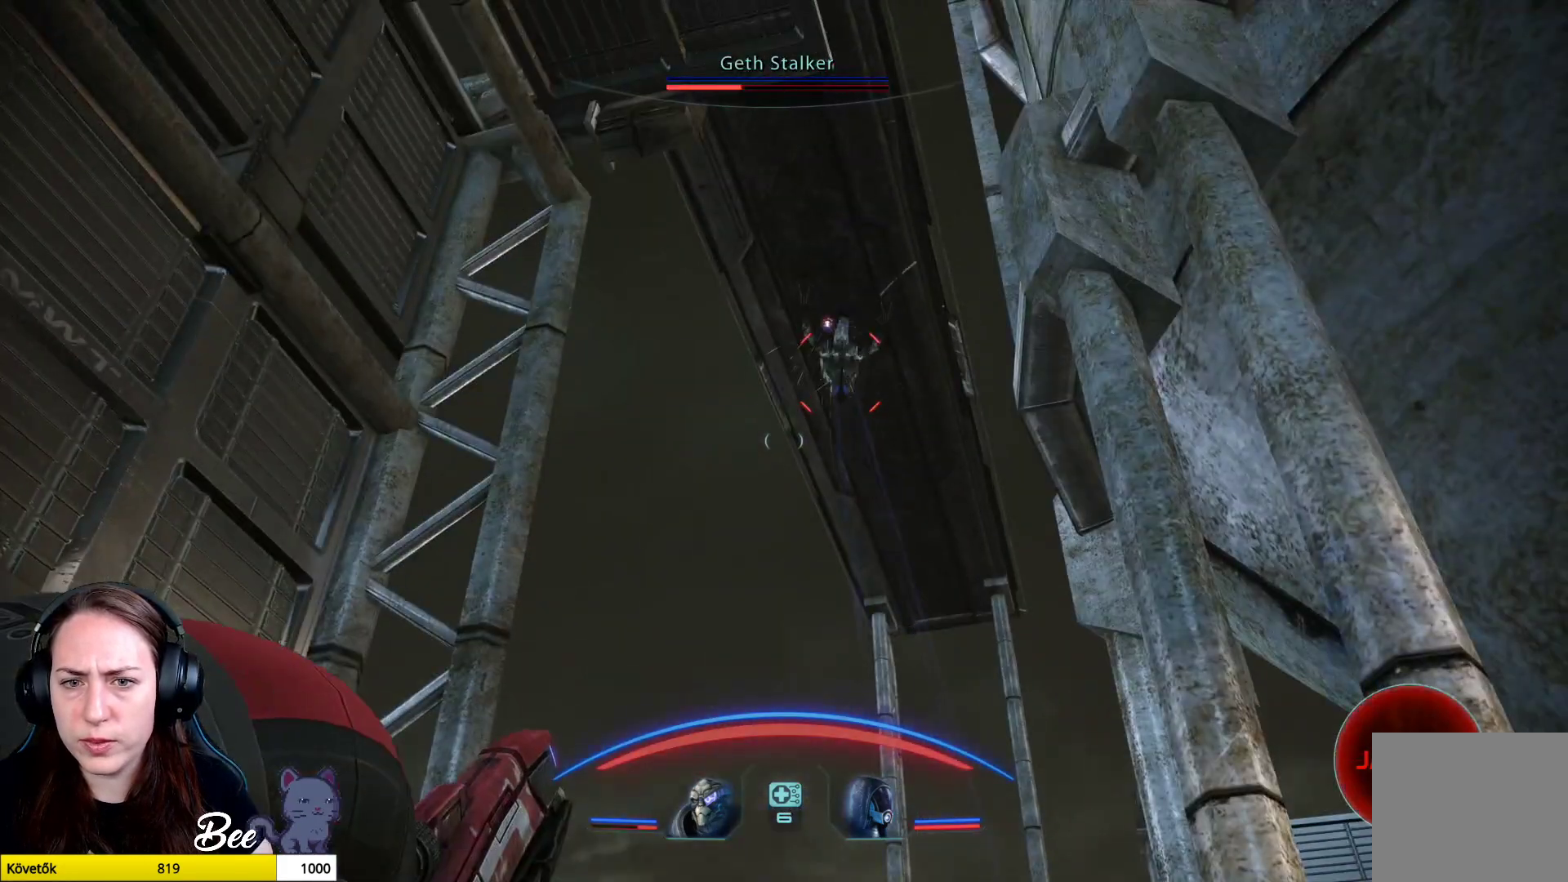
{"buttons": ["L2"], "left_stick": "center", "right_stick": "center", "events": [[67, "R2", "down"], [67, "right_stick", "up-right"], [300, "right_stick", "down-right"], [367, "R2", "up"], [401, "right_stick", "center"]]}
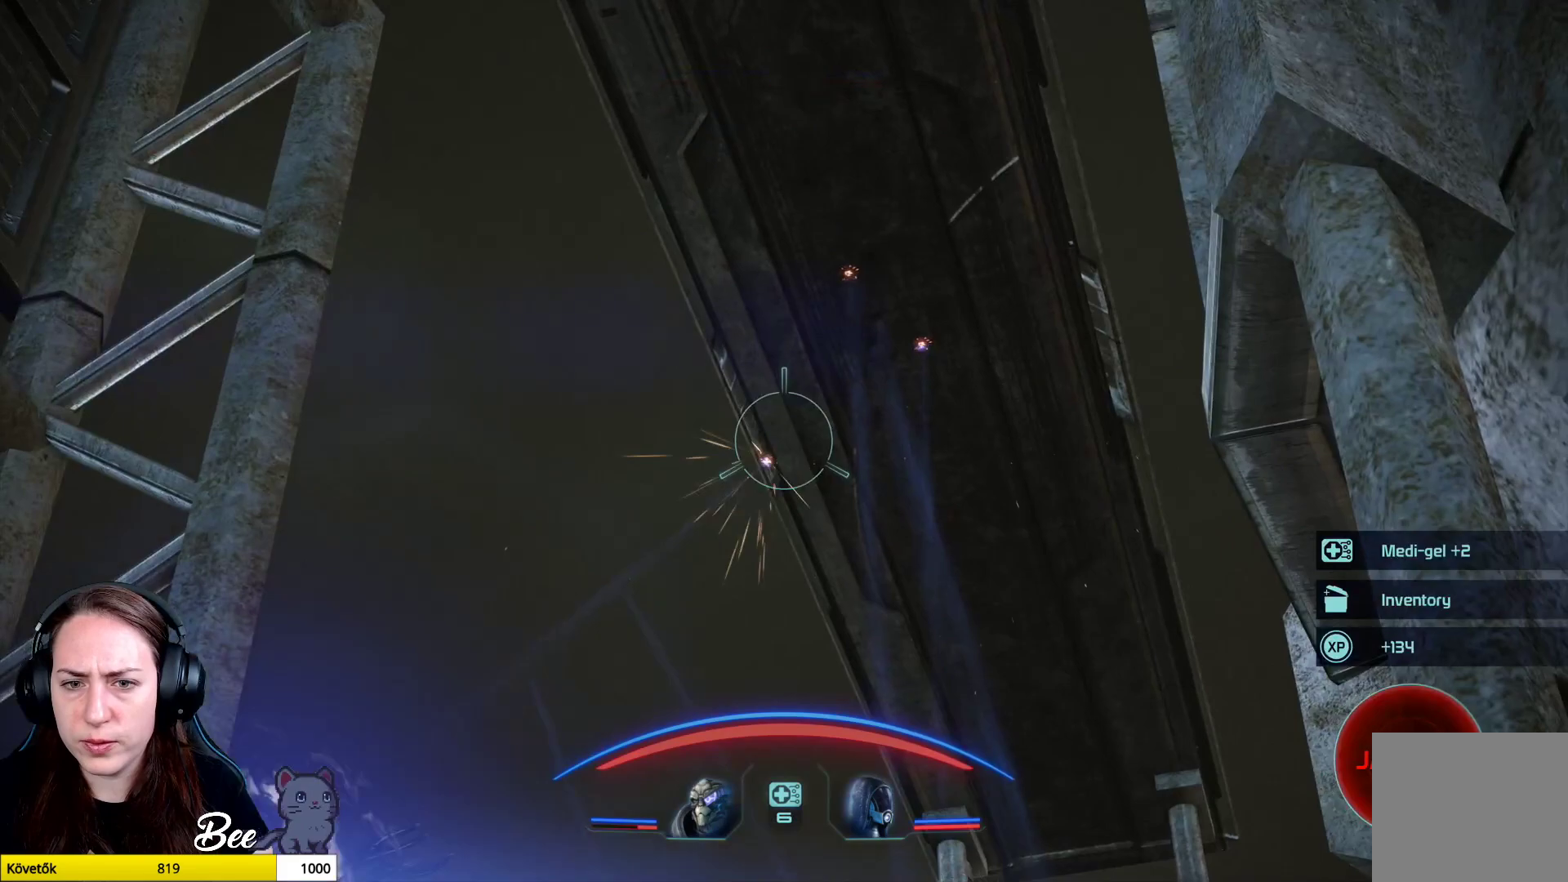
{"buttons": ["L2"], "left_stick": "center", "right_stick": "up-right", "events": [[33, "right_stick", "right"], [100, "right_stick", "center"], [450, "right_stick", "up-right"]]}
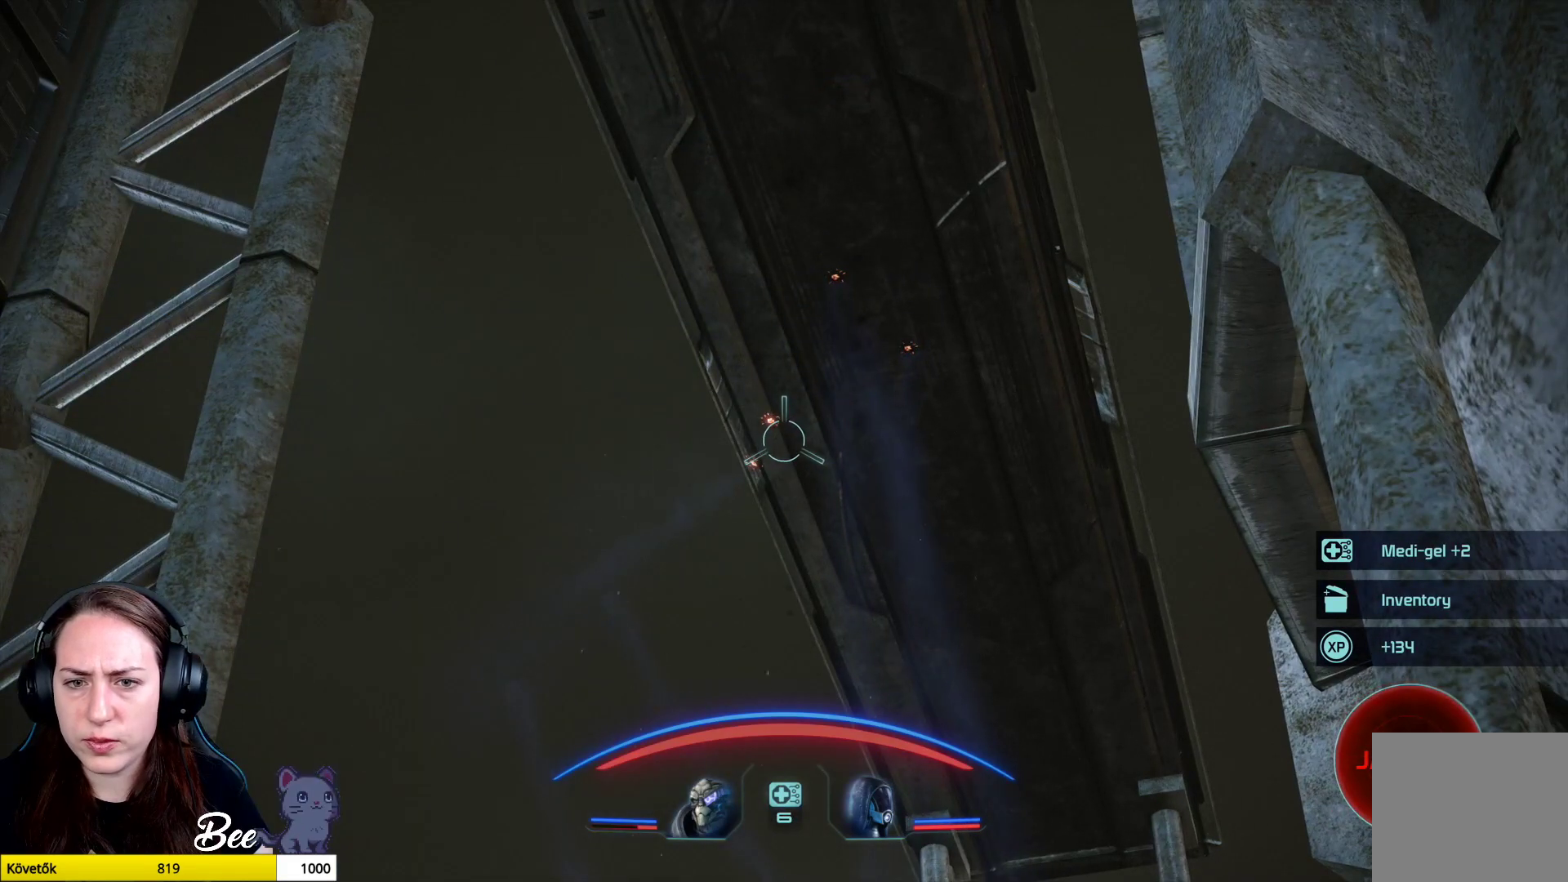
{"buttons": ["L2"], "left_stick": "center", "right_stick": "right", "events": [[100, "right_stick", "center"], [417, "right_stick", "right"]]}
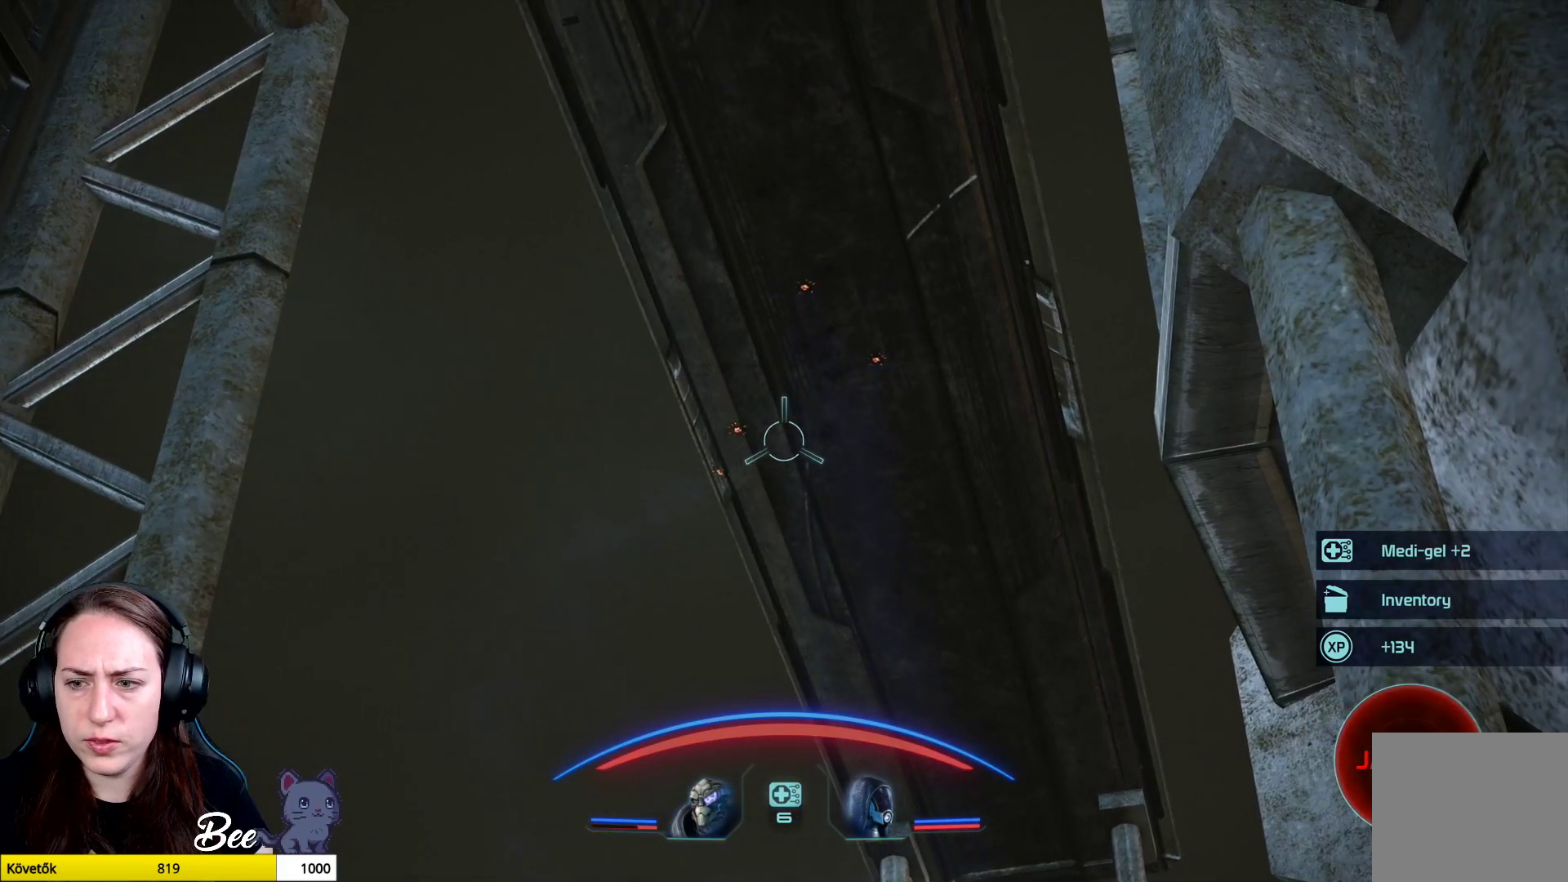
{"buttons": ["L2"], "left_stick": "center", "right_stick": "center", "events": [[66, "right_stick", "center"]]}
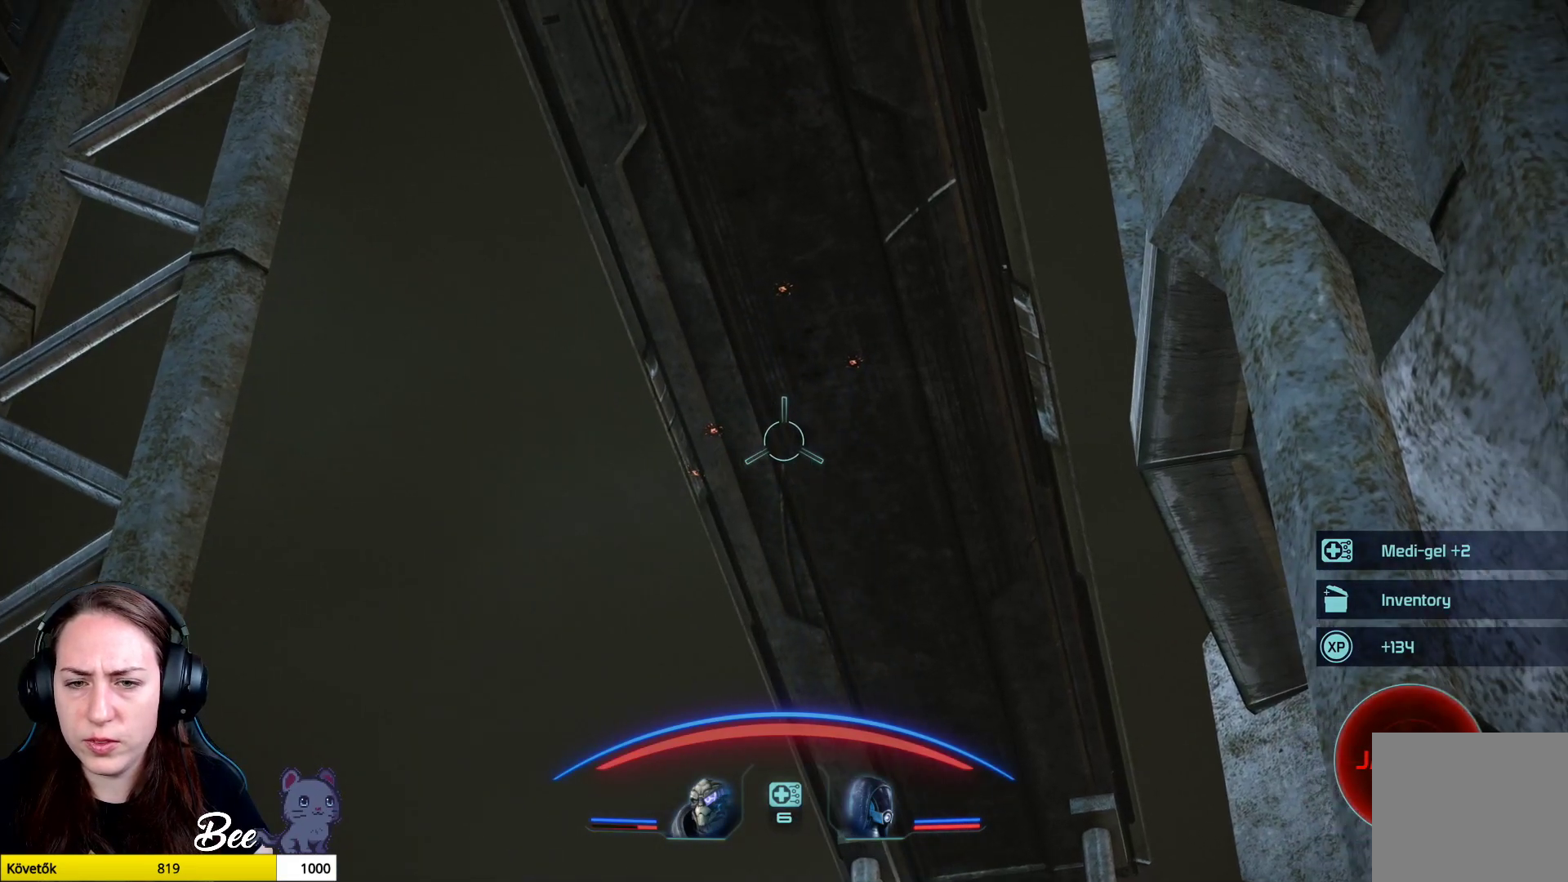
{"buttons": ["L2"], "left_stick": "center", "right_stick": "up", "events": [[367, "right_stick", "up"]]}
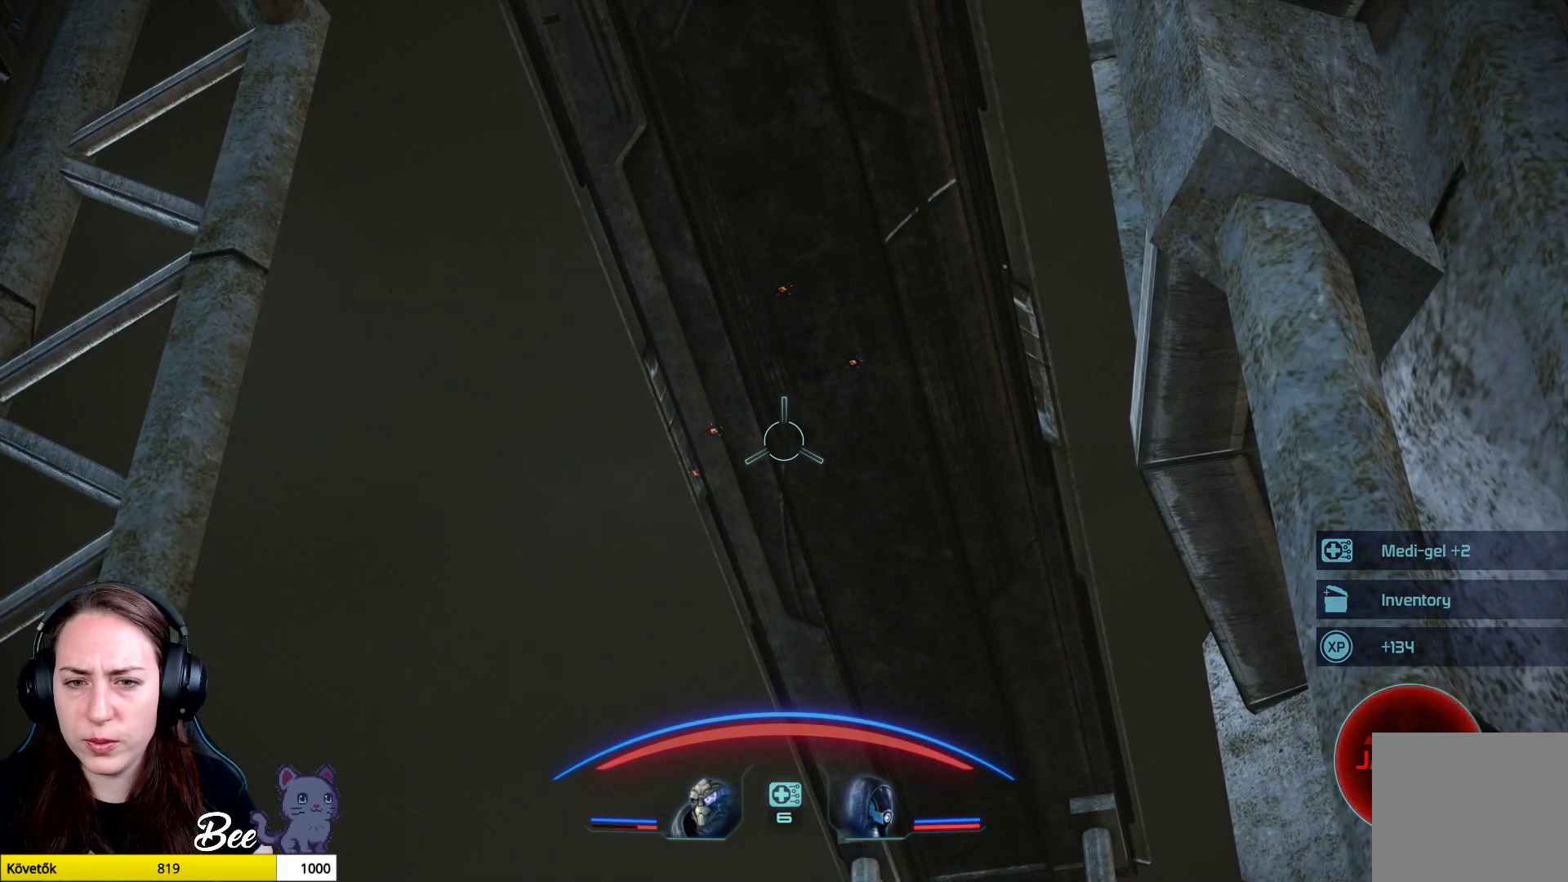
{"buttons": ["L2"], "left_stick": "center", "right_stick": "center", "events": [[16, "right_stick", "center"]]}
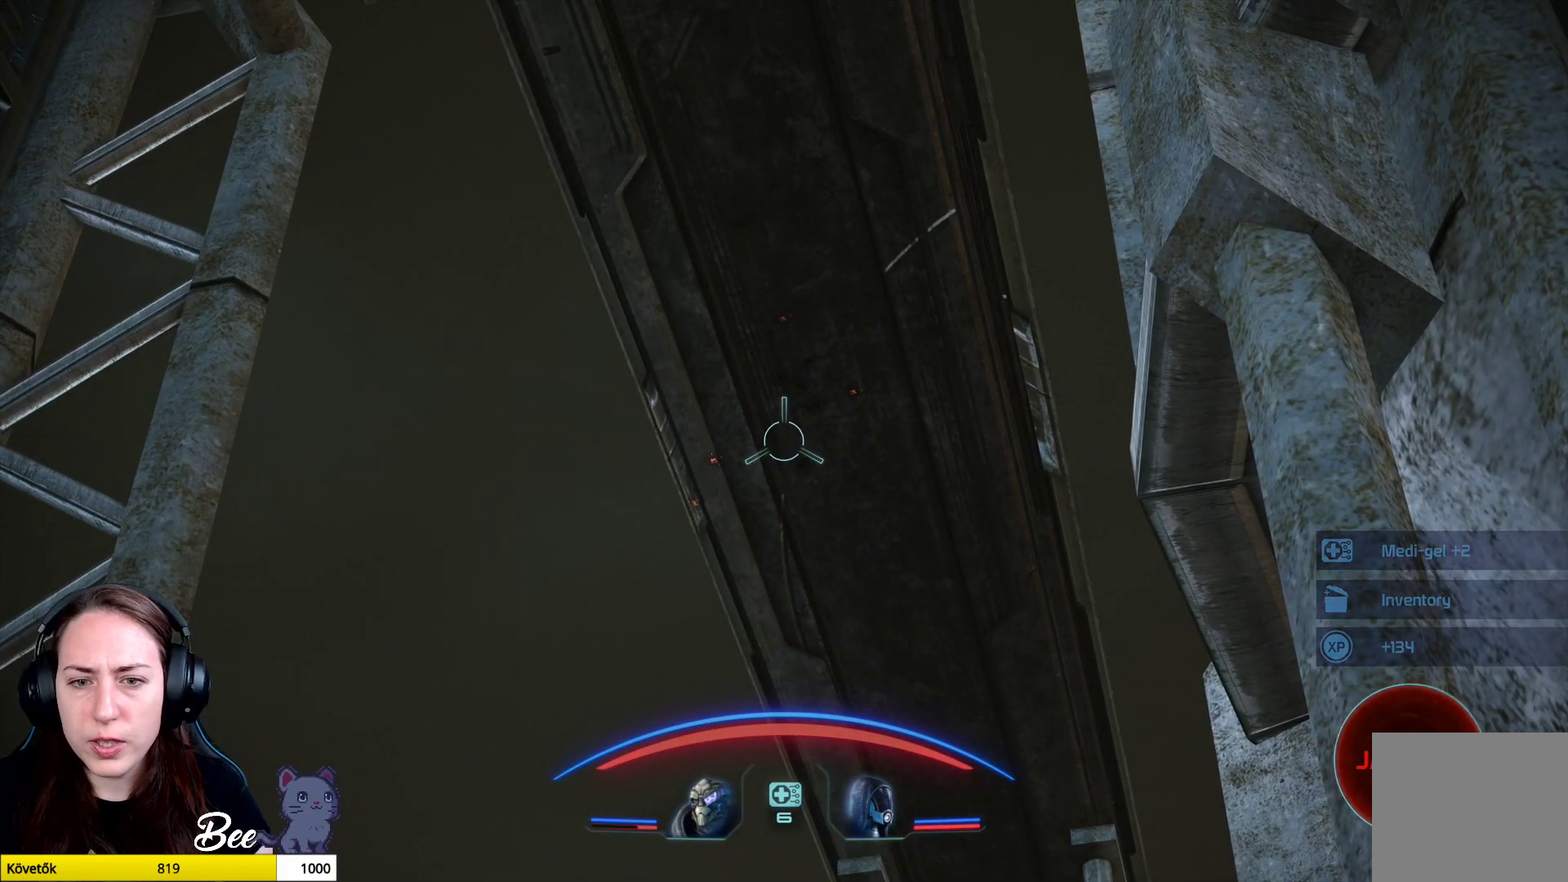
{"buttons": ["L2"], "left_stick": "center", "right_stick": "down-right", "events": [[417, "right_stick", "down-right"]]}
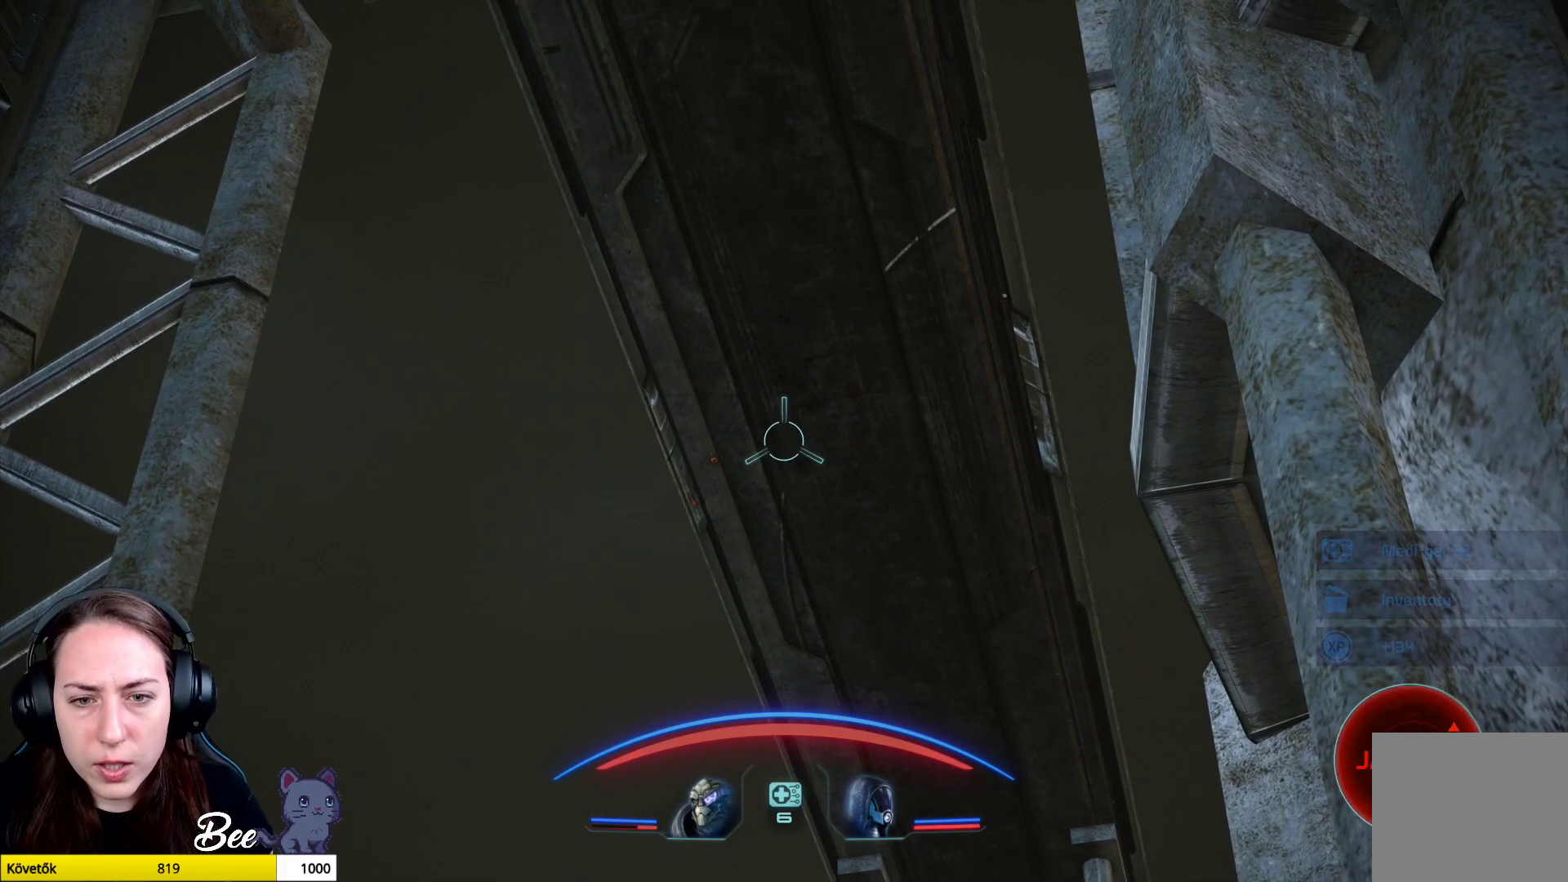
{"buttons": ["L2"], "left_stick": "center", "right_stick": "down-right", "events": [[66, "right_stick", "center"], [400, "right_stick", "down-right"]]}
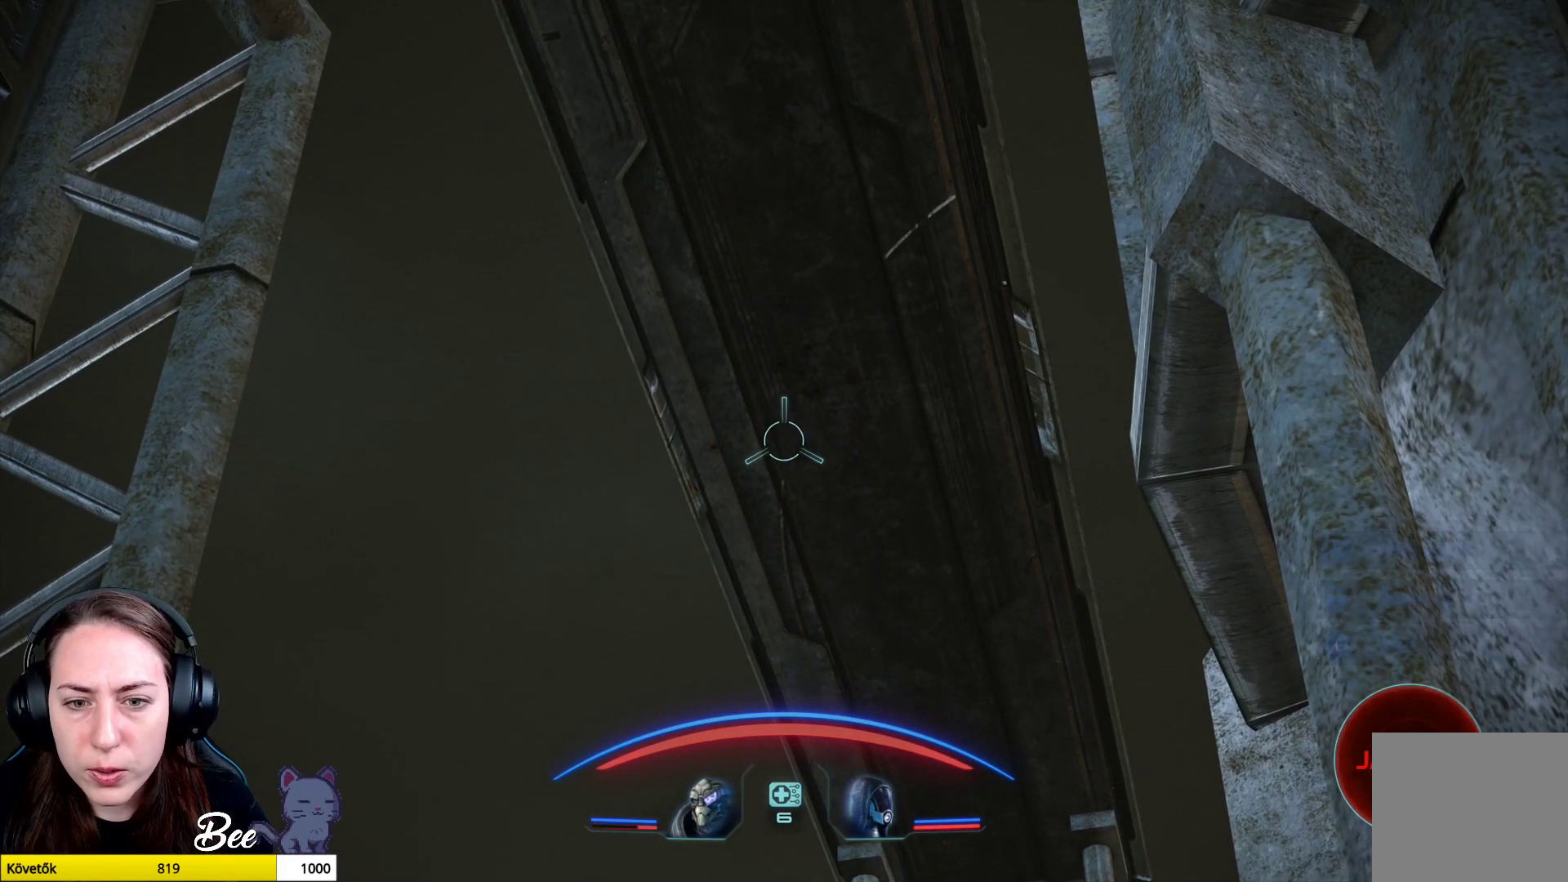
{"buttons": ["L2"], "left_stick": "center", "right_stick": "down-right", "events": [[17, "right_stick", "center"], [200, "right_stick", "down-right"]]}
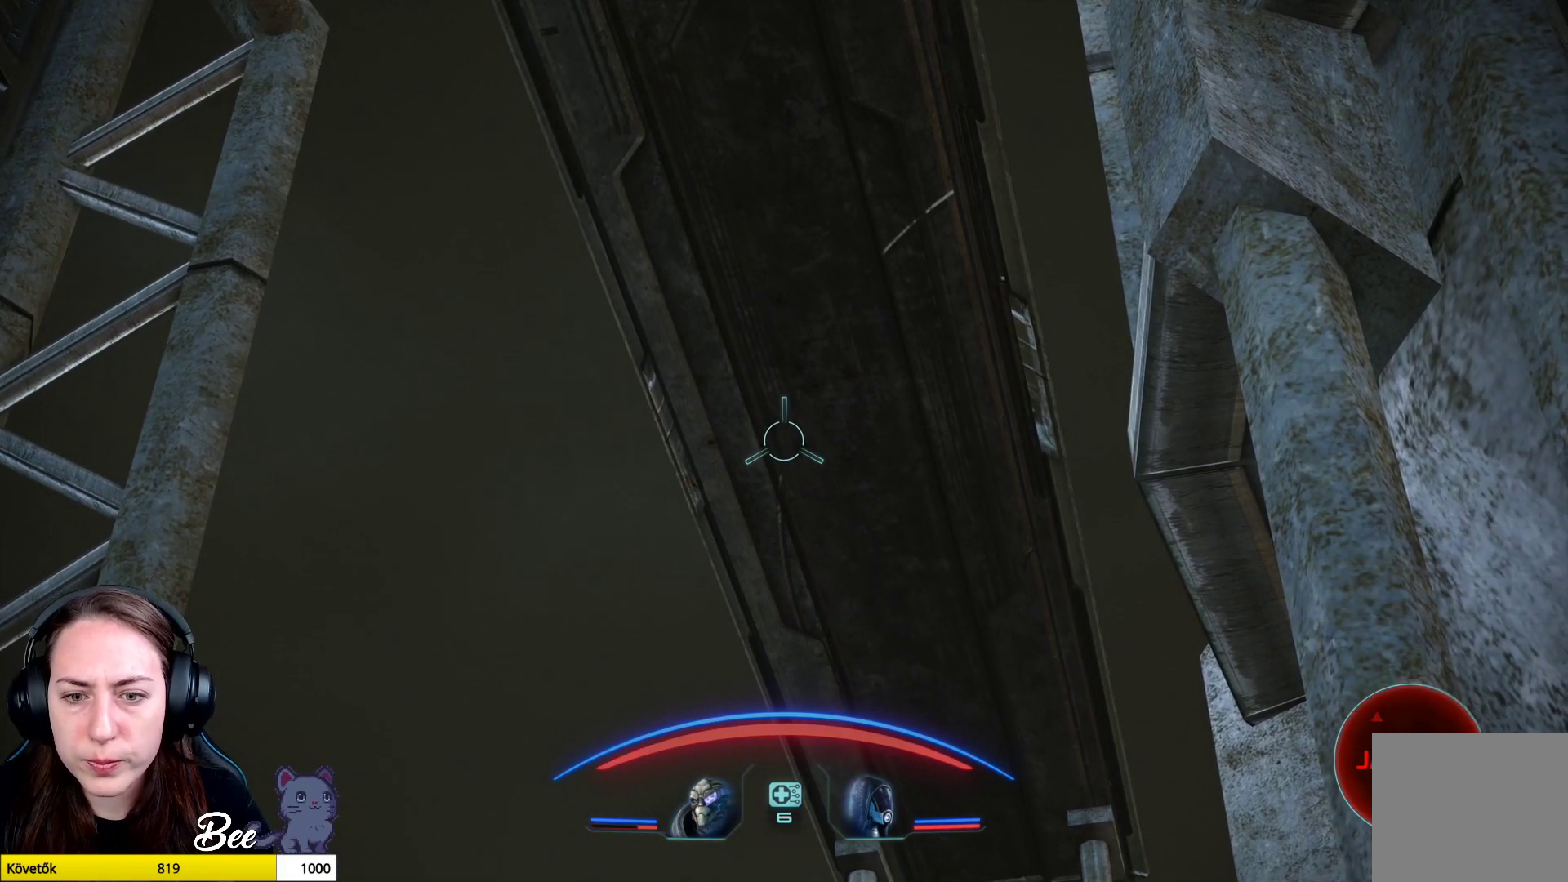
{"buttons": ["L2"], "left_stick": "center", "right_stick": "center", "events": [[50, "right_stick", "center"]]}
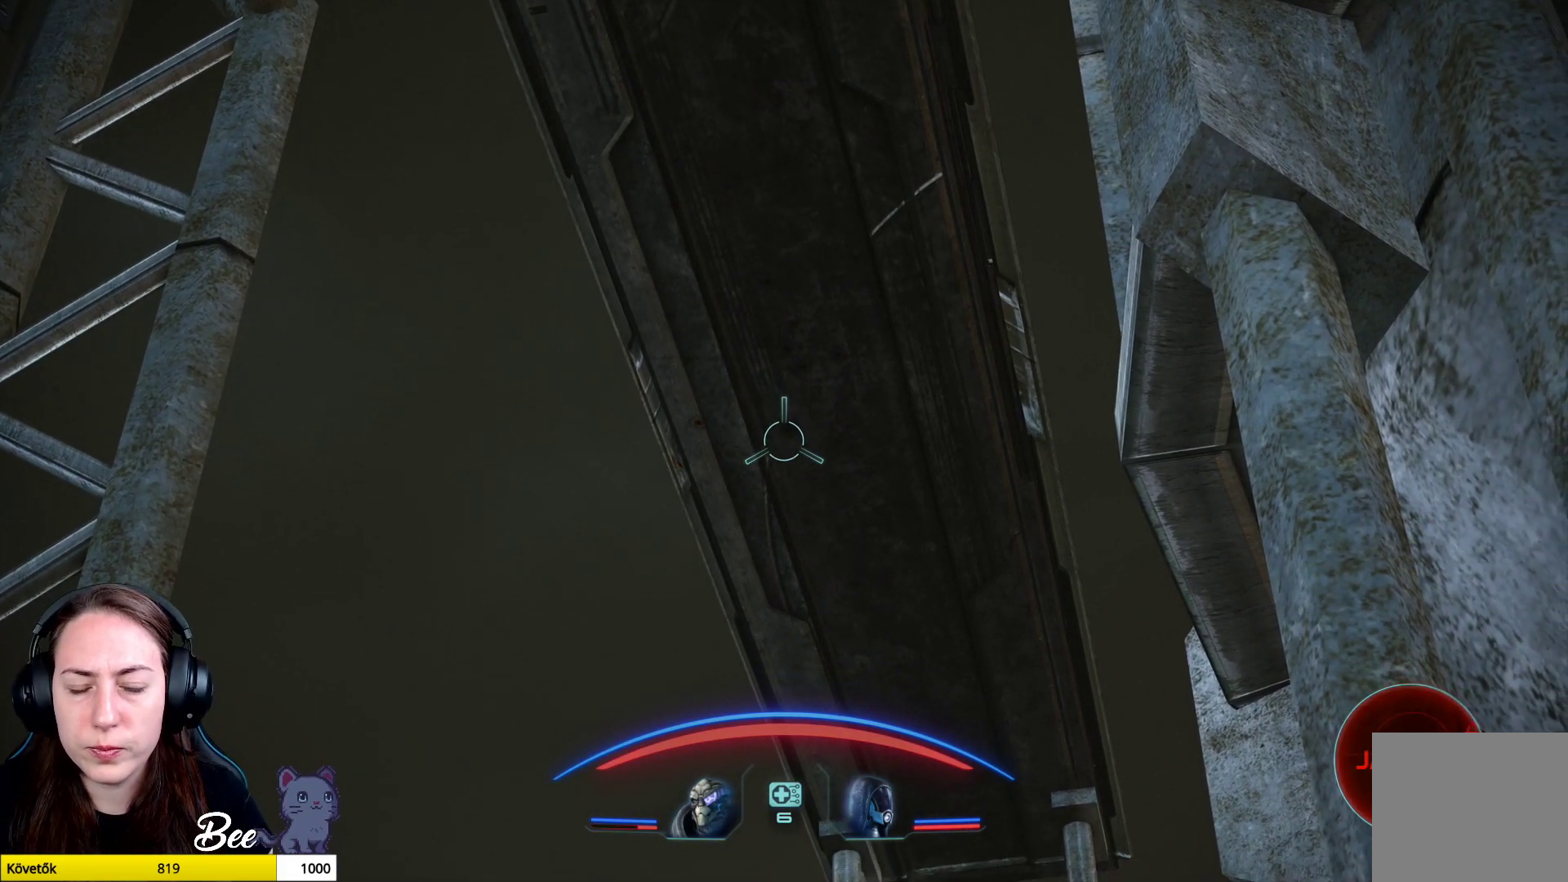
{"buttons": ["L2"], "left_stick": "center", "right_stick": "center", "events": []}
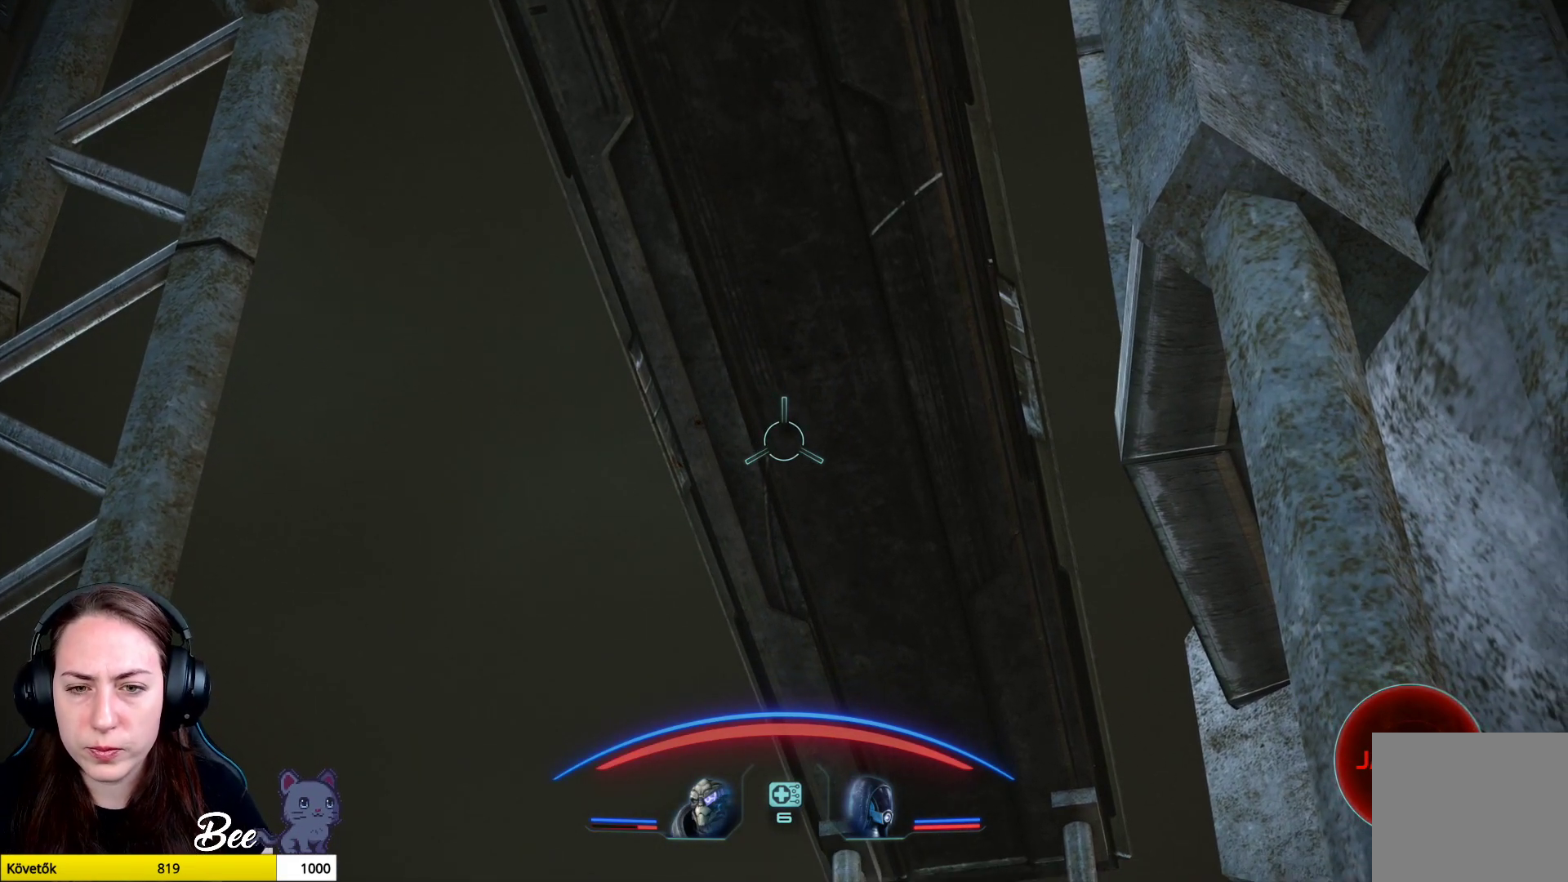
{"buttons": ["L2", "R2"], "left_stick": "center", "right_stick": "up", "events": [[250, "R2", "down"], [300, "right_stick", "up"]]}
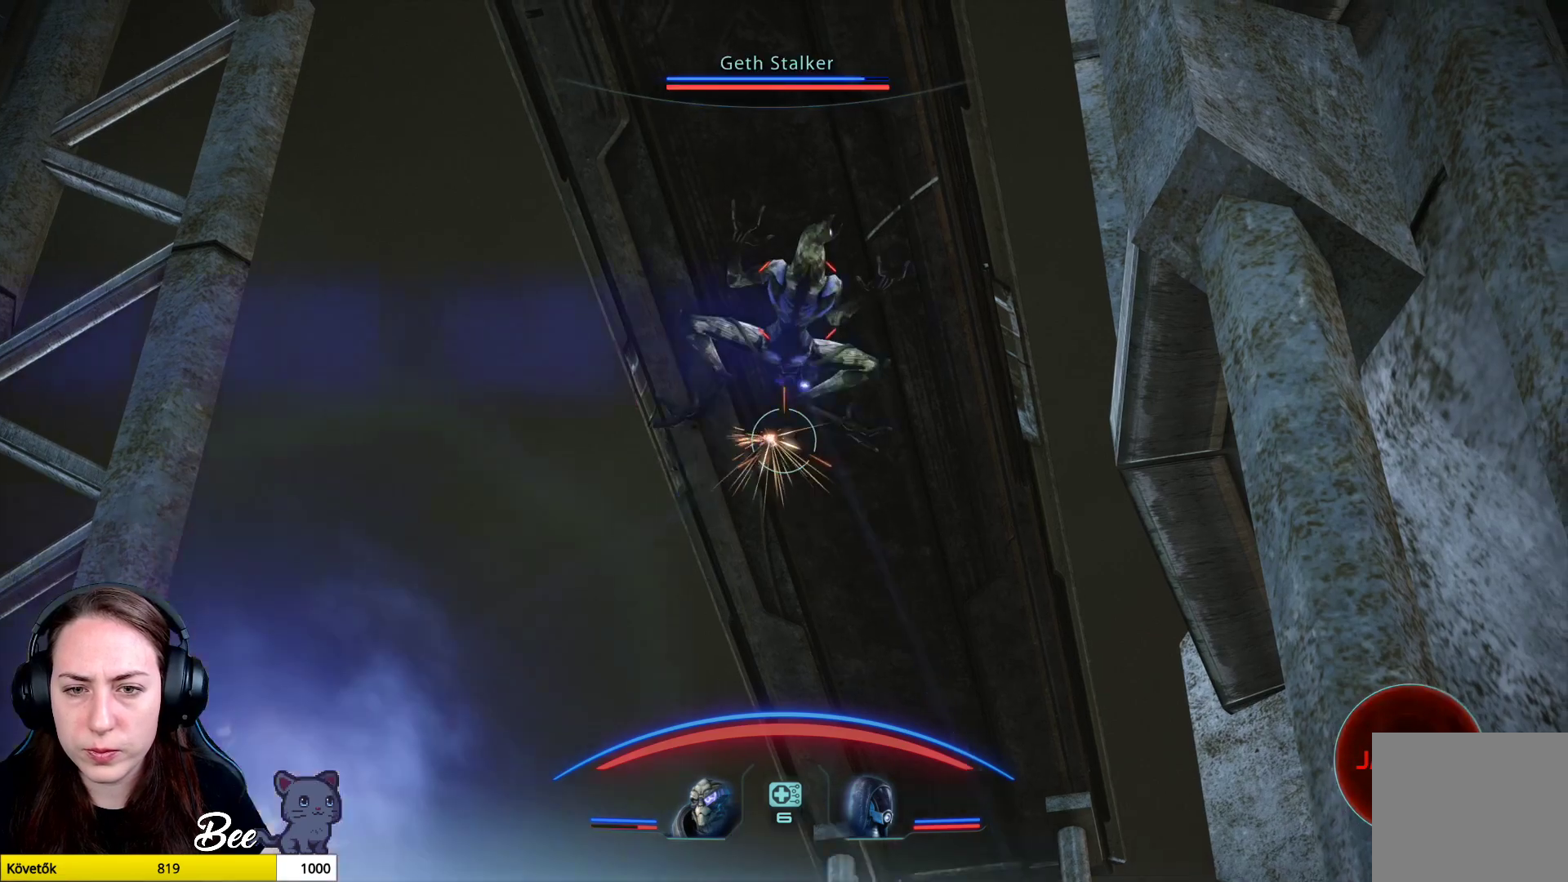
{"buttons": ["L2", "R2"], "left_stick": "center", "right_stick": "down-left", "events": [[267, "right_stick", "center"], [351, "right_stick", "down-left"]]}
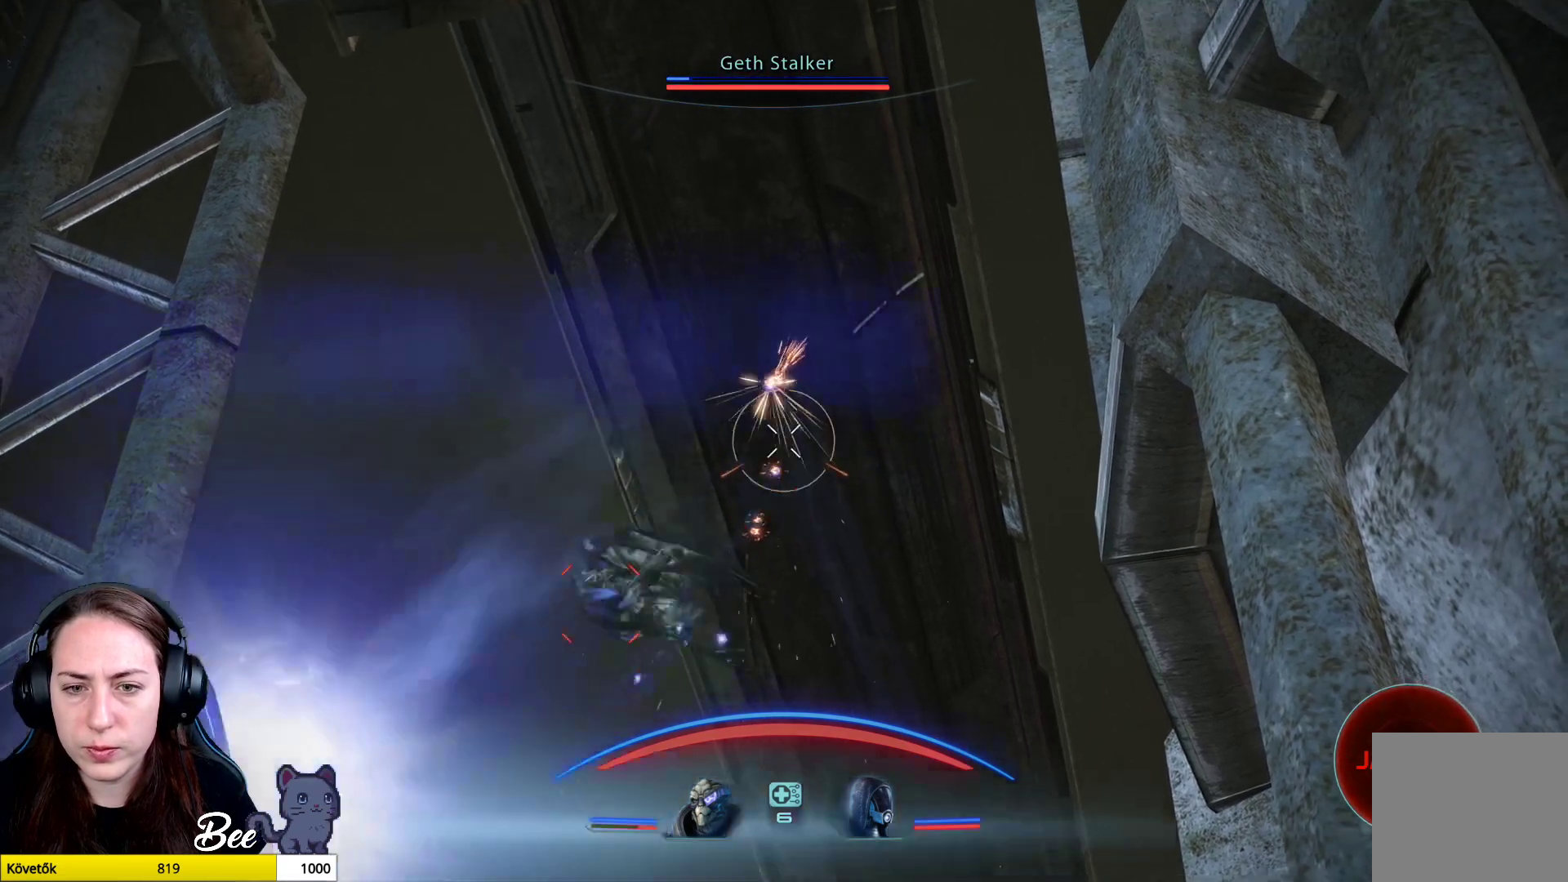
{"buttons": ["L2"], "left_stick": "center", "right_stick": "center", "events": [[150, "R2", "up"], [200, "right_stick", "center"]]}
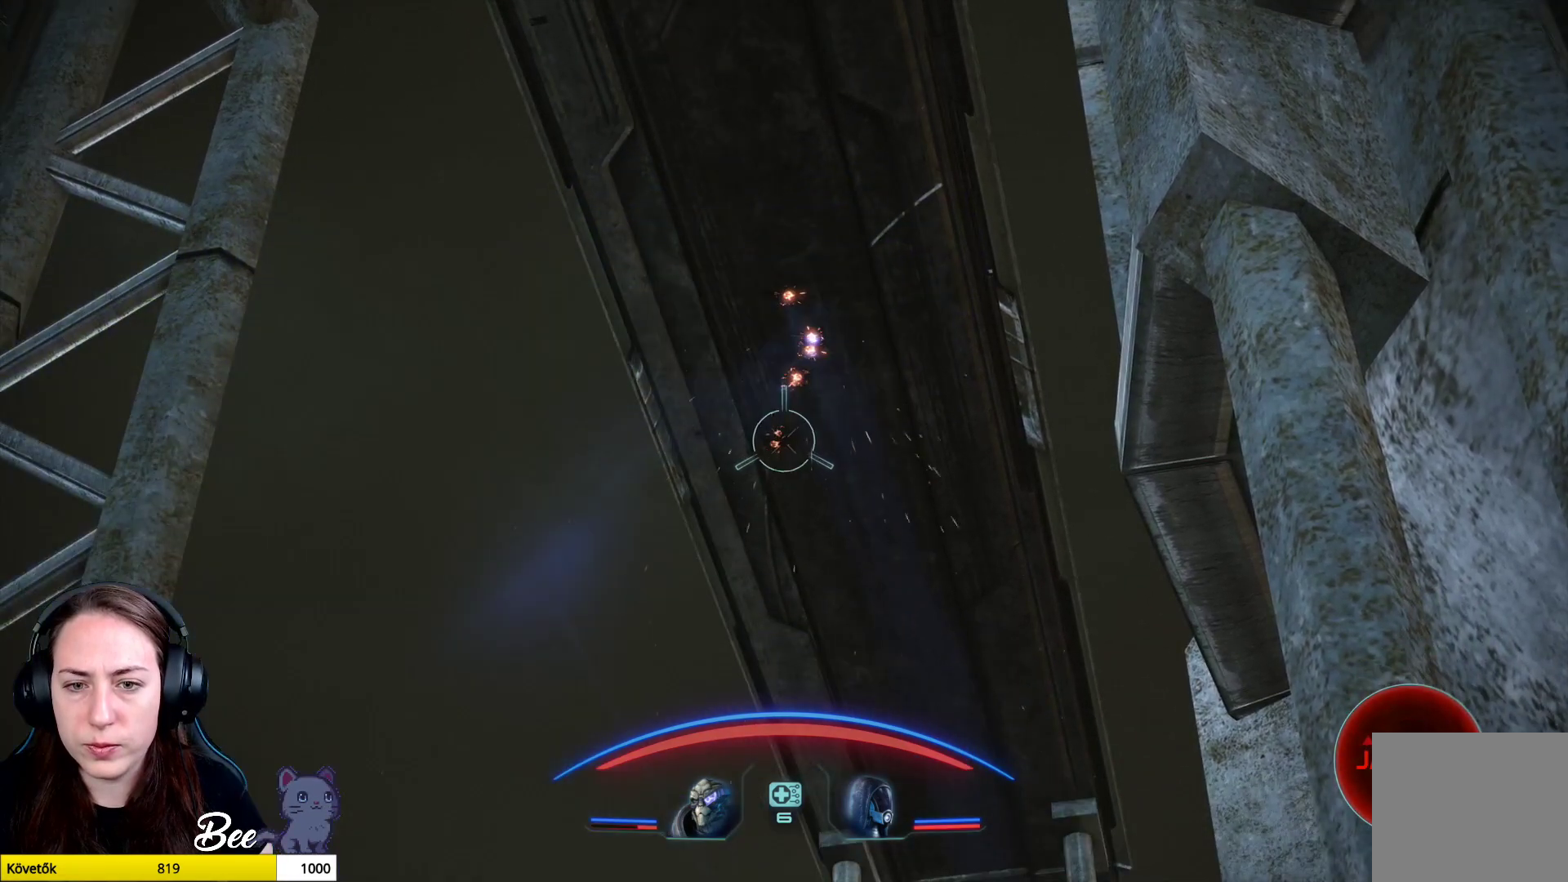
{"buttons": ["L2"], "left_stick": "center", "right_stick": "center", "events": [[100, "right_stick", "up"], [250, "right_stick", "center"]]}
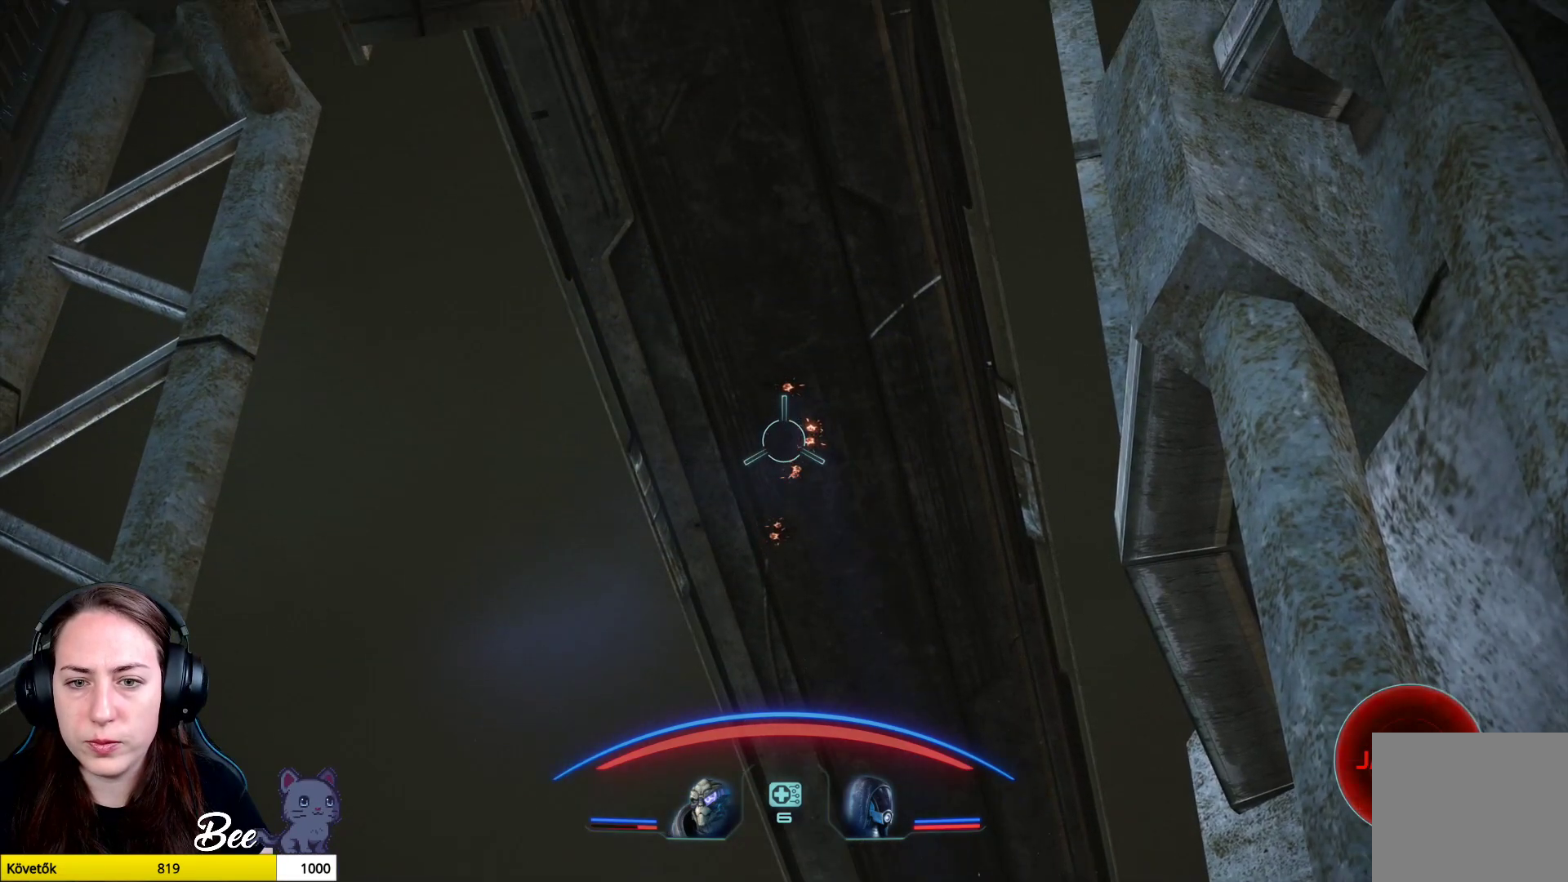
{"buttons": ["L2"], "left_stick": "center", "right_stick": "down", "events": [[183, "right_stick", "down"], [333, "right_stick", "center"], [433, "right_stick", "down"]]}
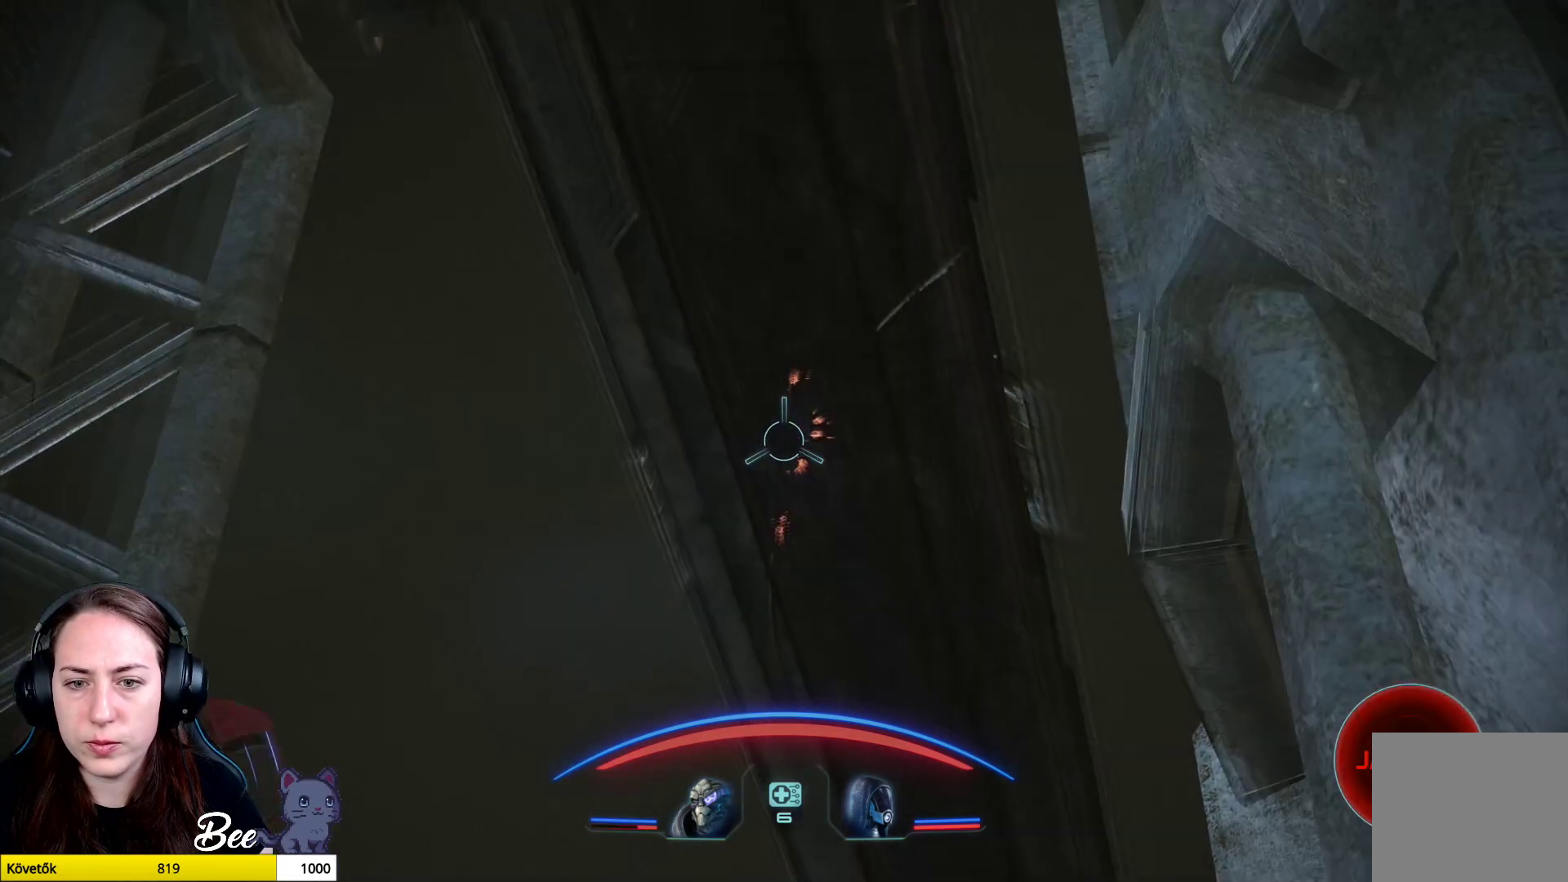
{"buttons": [], "left_stick": "center", "right_stick": "down", "events": [[200, "L2", "up"]]}
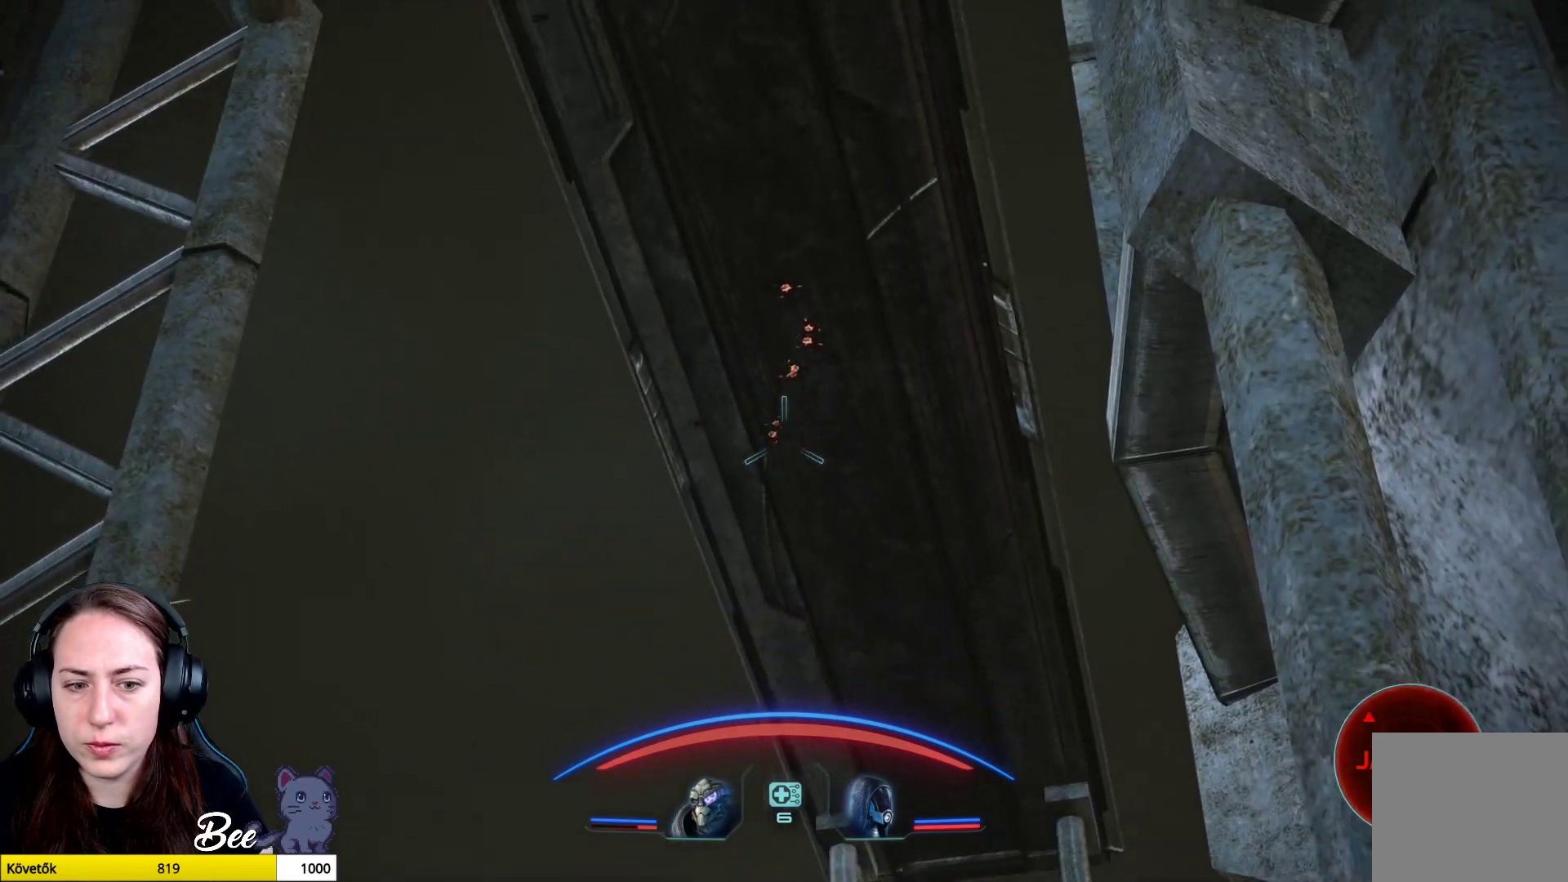
{"buttons": [], "left_stick": "center", "right_stick": "center", "events": [[250, "right_stick", "center"]]}
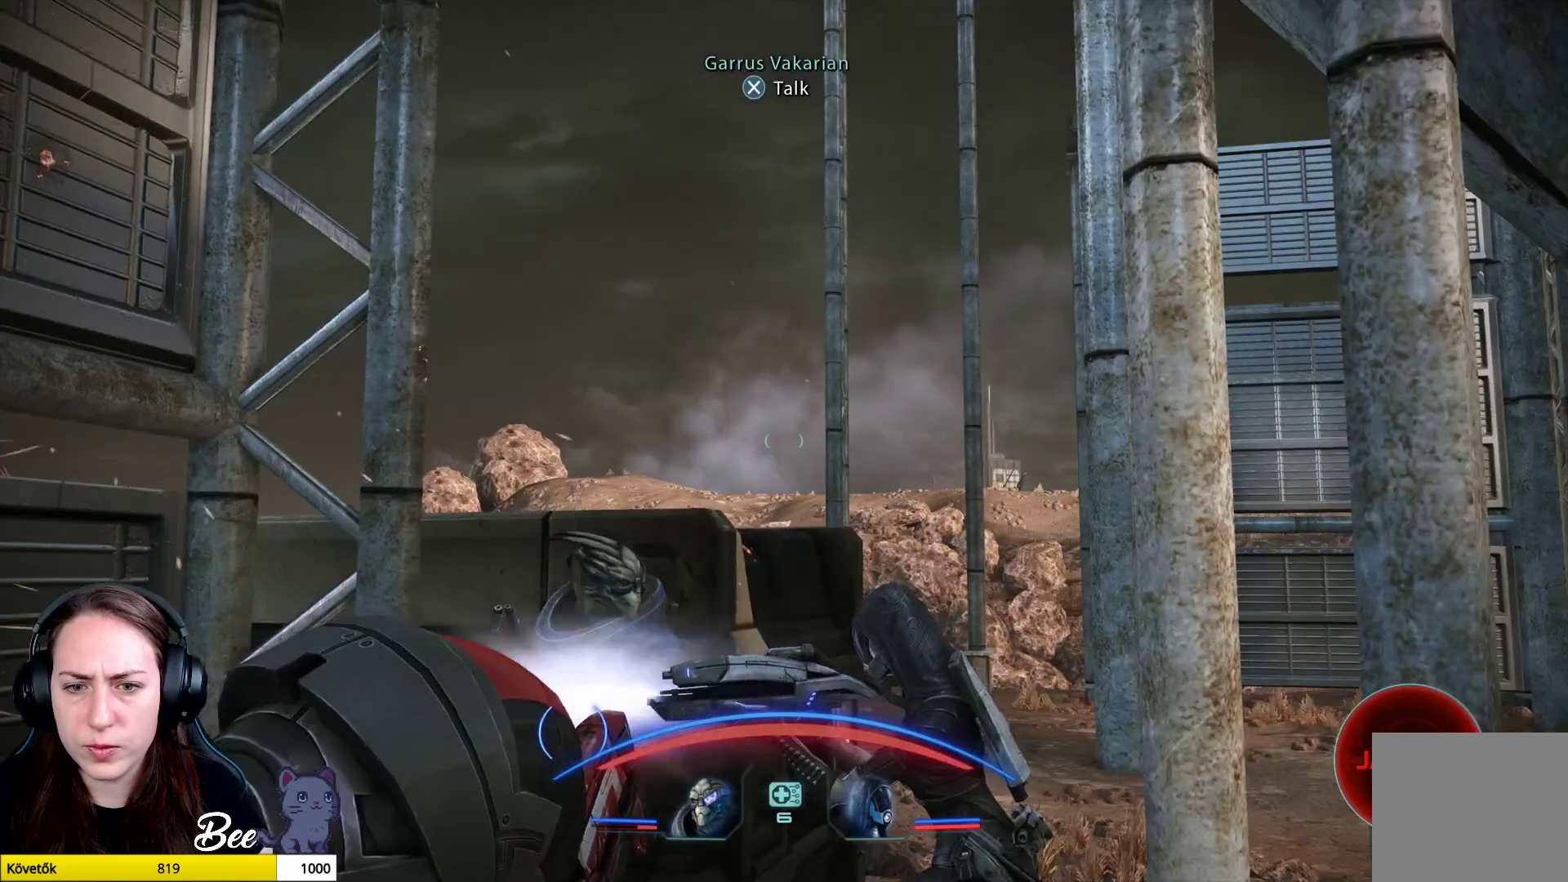
{"buttons": [], "left_stick": "center", "right_stick": "up", "events": [[317, "right_stick", "up"]]}
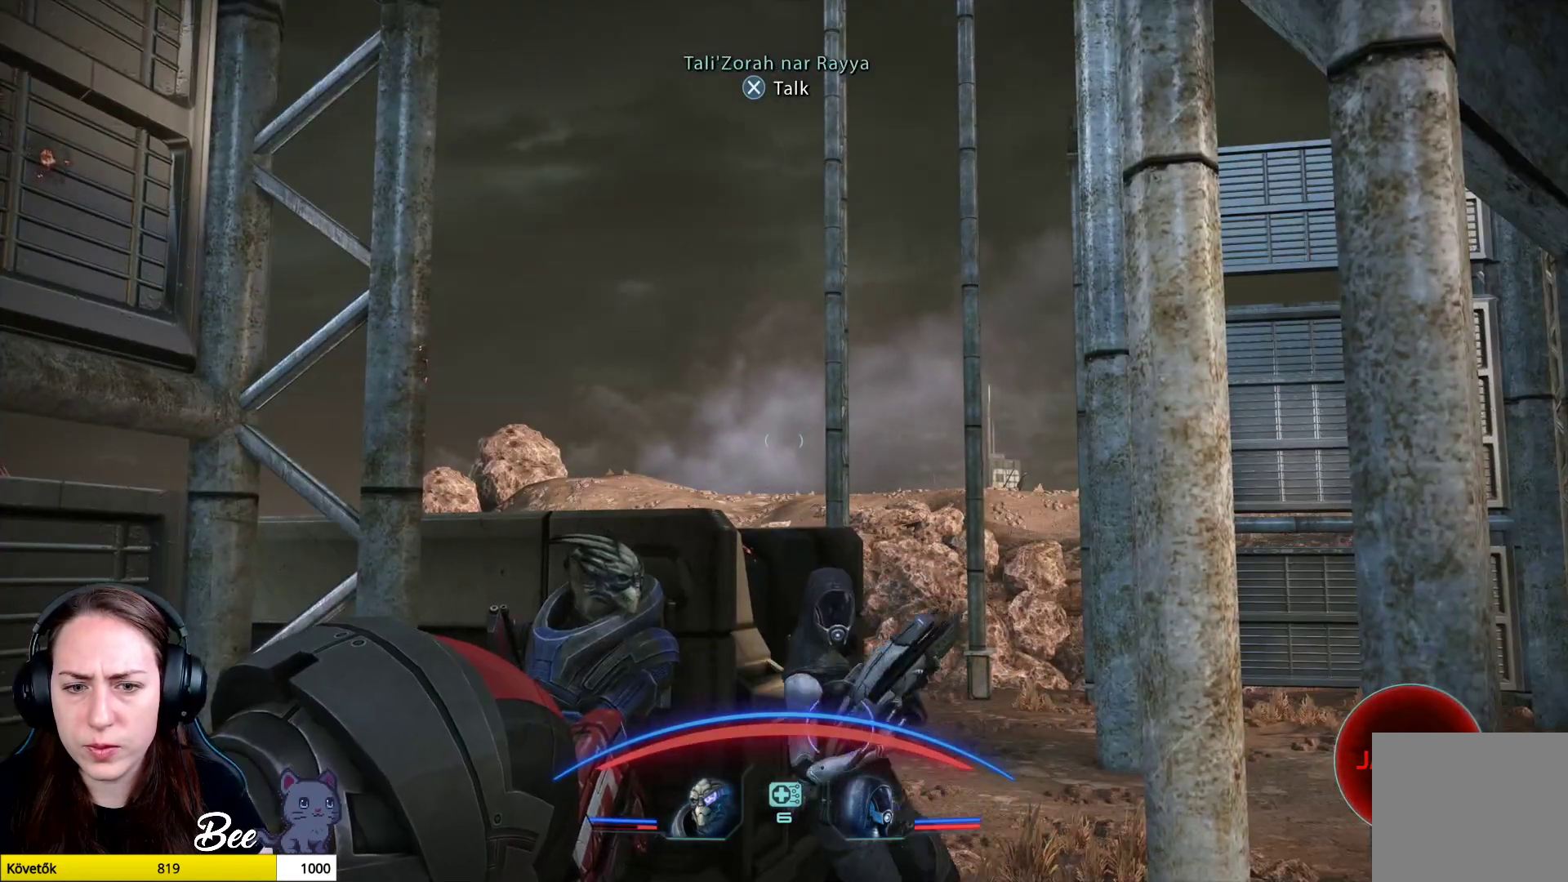
{"buttons": [], "left_stick": "center", "right_stick": "up", "events": [[183, "right_stick", "center"], [433, "right_stick", "up"]]}
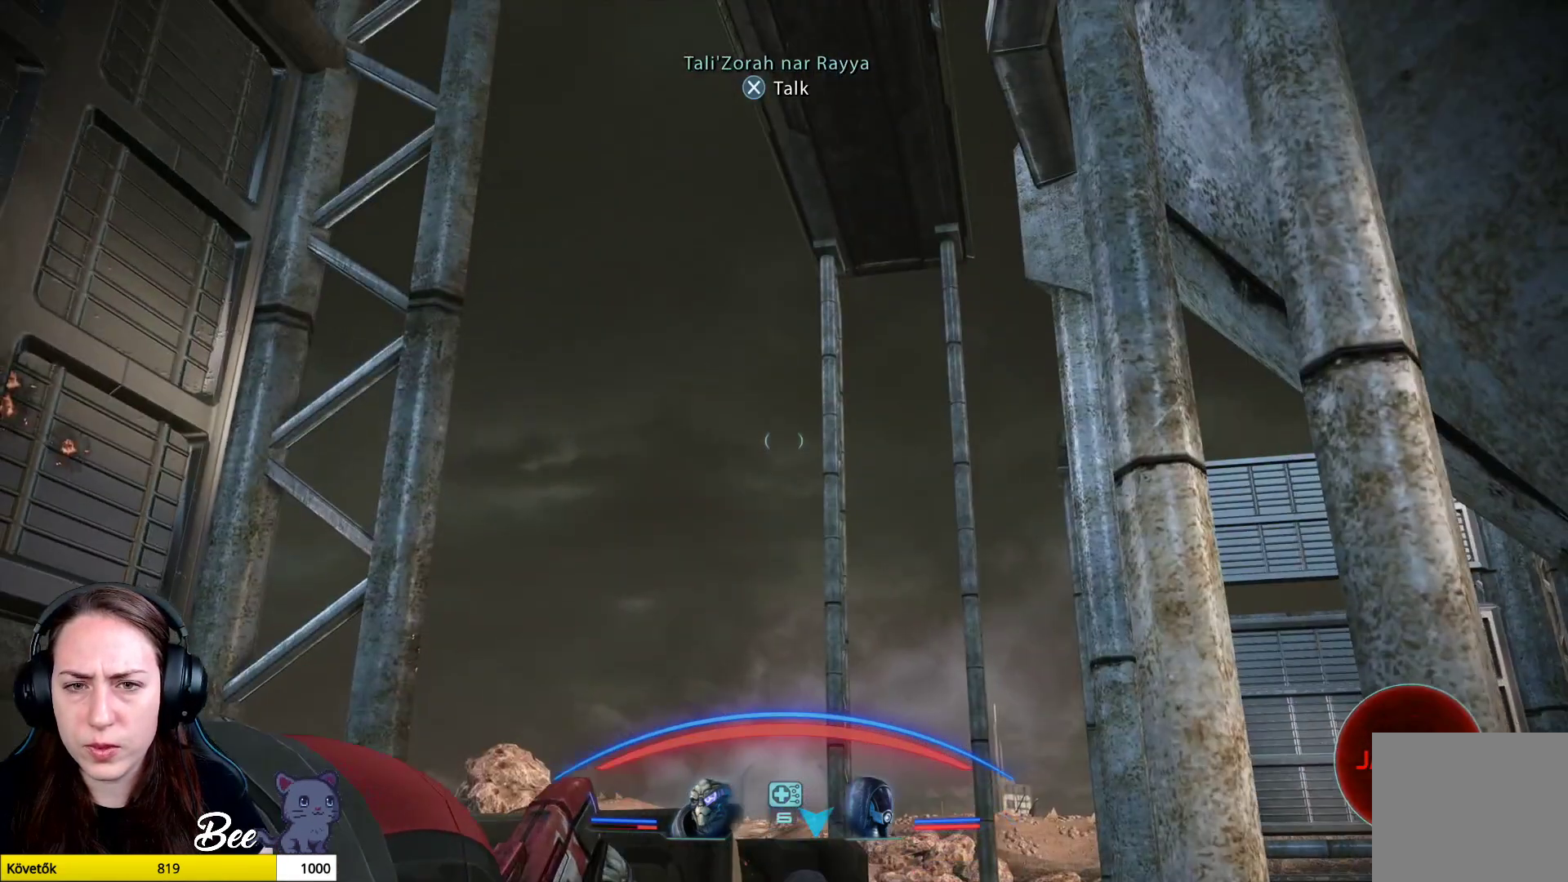
{"buttons": [], "left_stick": "center", "right_stick": "up", "events": [[184, "right_stick", "center"], [434, "right_stick", "up"]]}
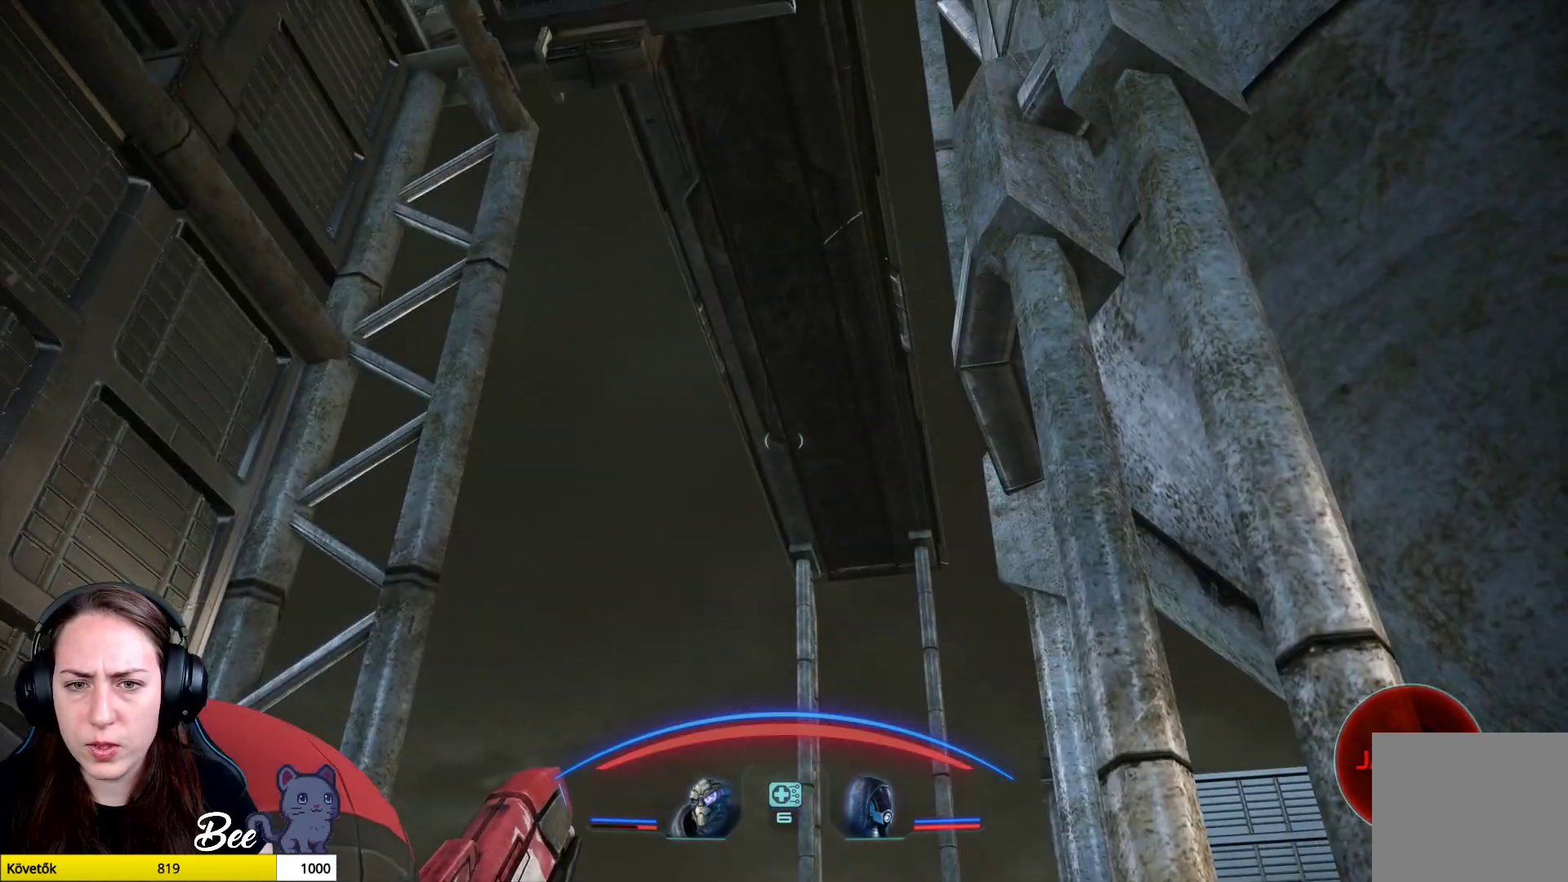
{"buttons": ["L2"], "left_stick": "center", "right_stick": "center", "events": [[133, "right_stick", "center"], [417, "L2", "down"]]}
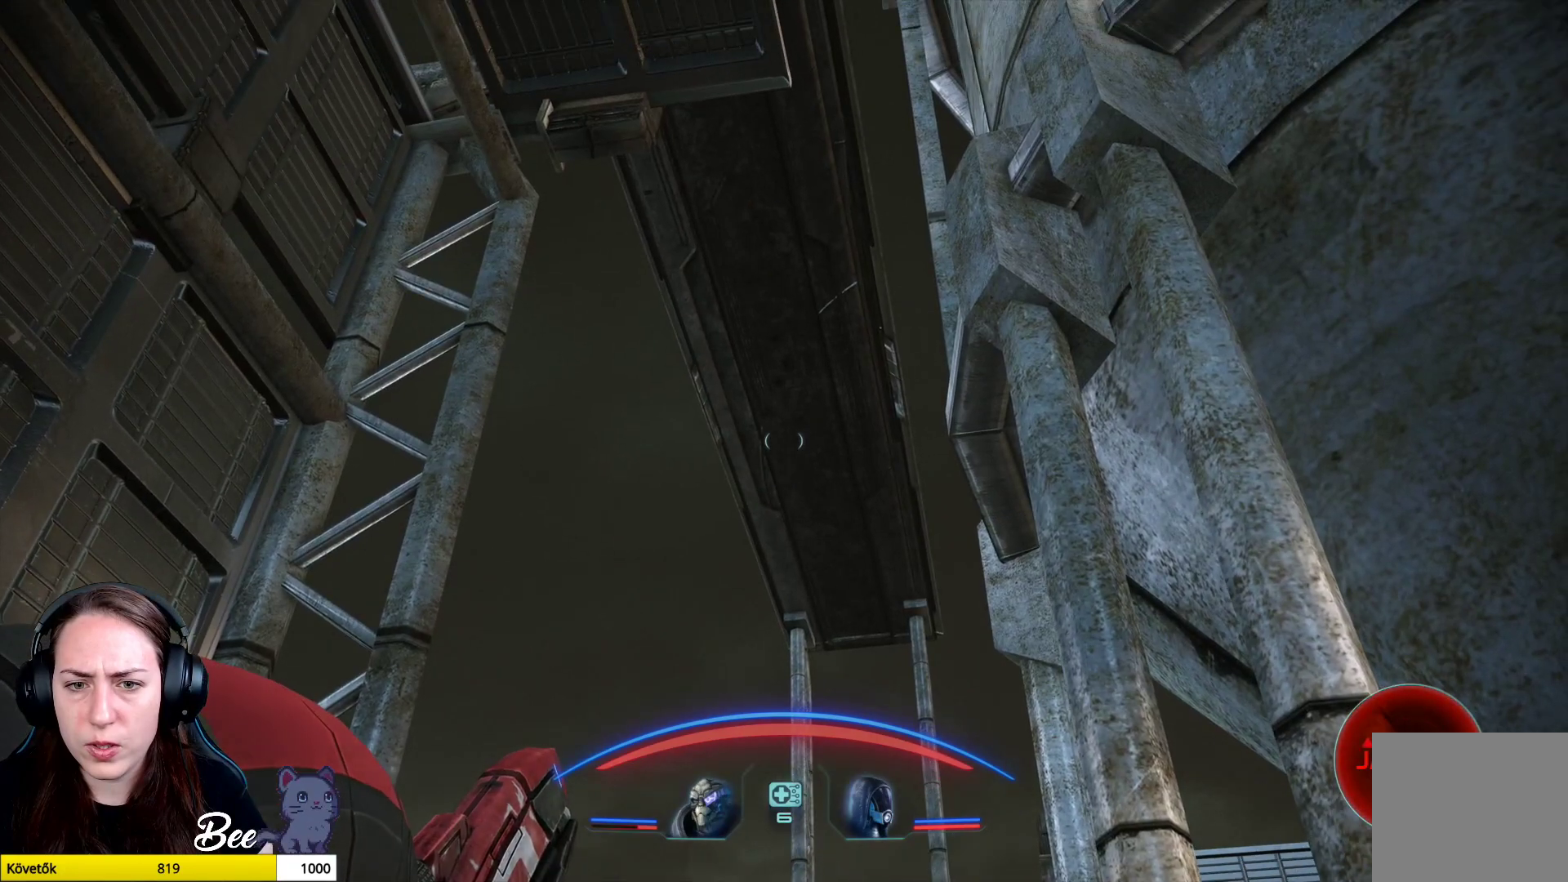
{"buttons": ["L2"], "left_stick": "center", "right_stick": "center", "events": [[267, "right_stick", "up"], [467, "right_stick", "center"]]}
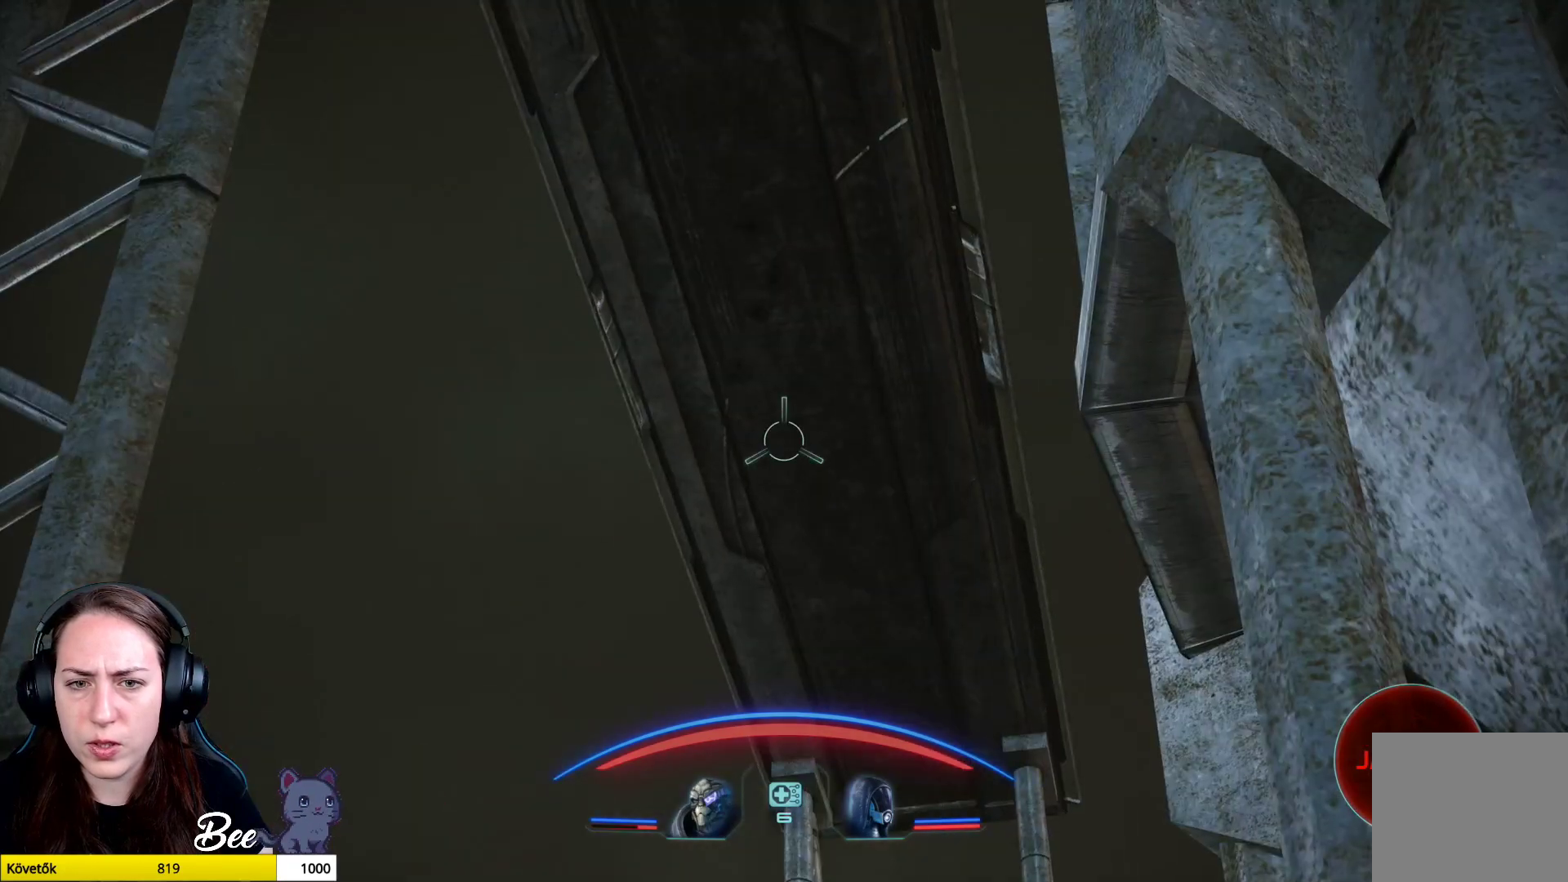
{"buttons": ["L2"], "left_stick": "center", "right_stick": "center", "events": []}
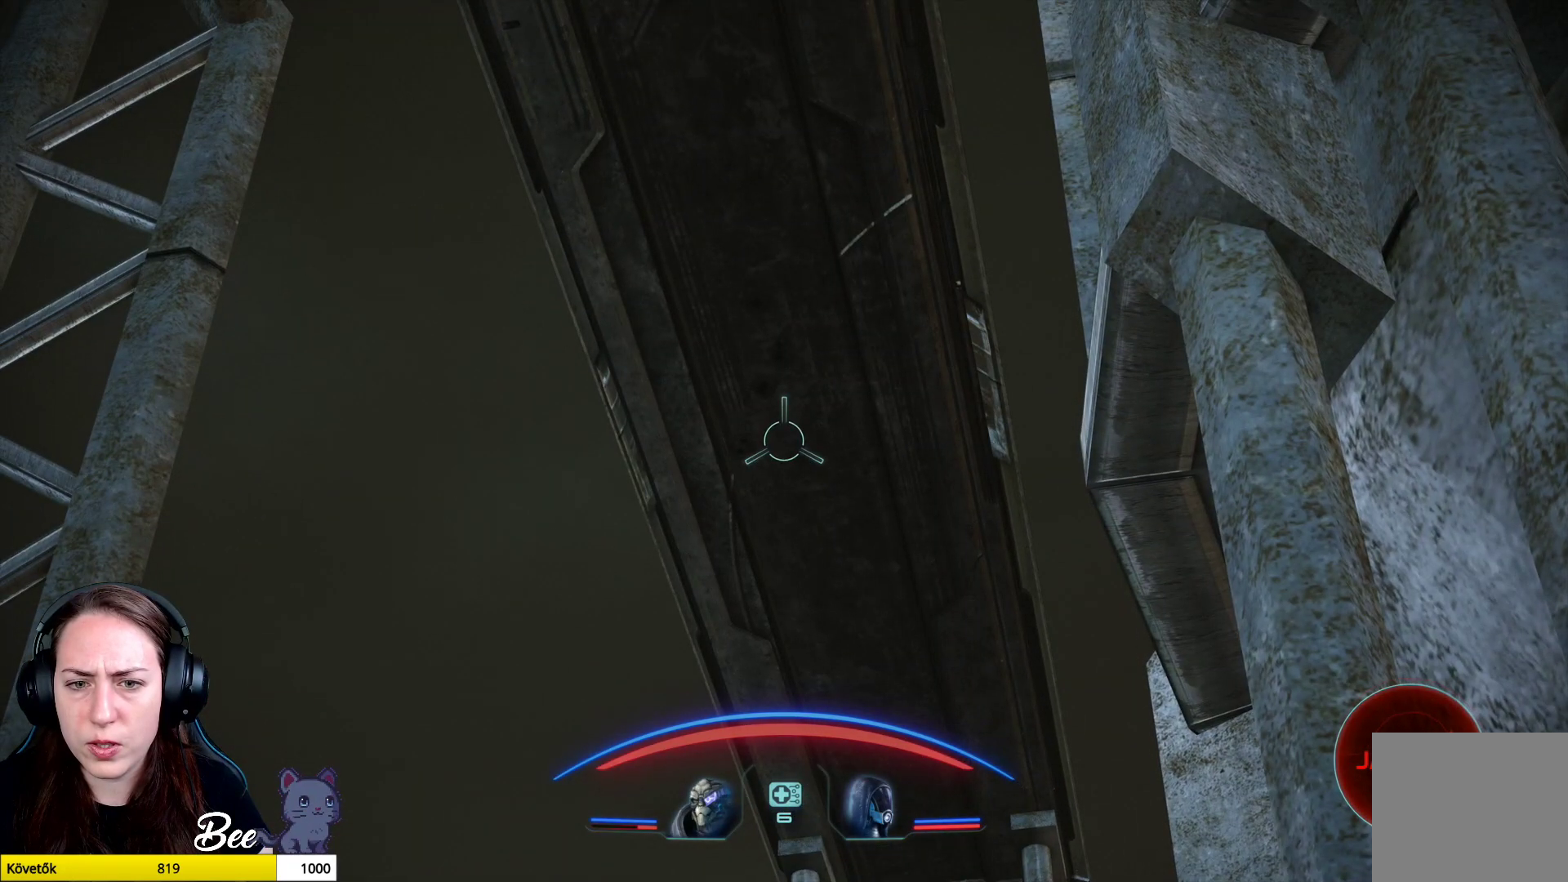
{"buttons": ["L2"], "left_stick": "center", "right_stick": "left", "events": [[334, "right_stick", "left"]]}
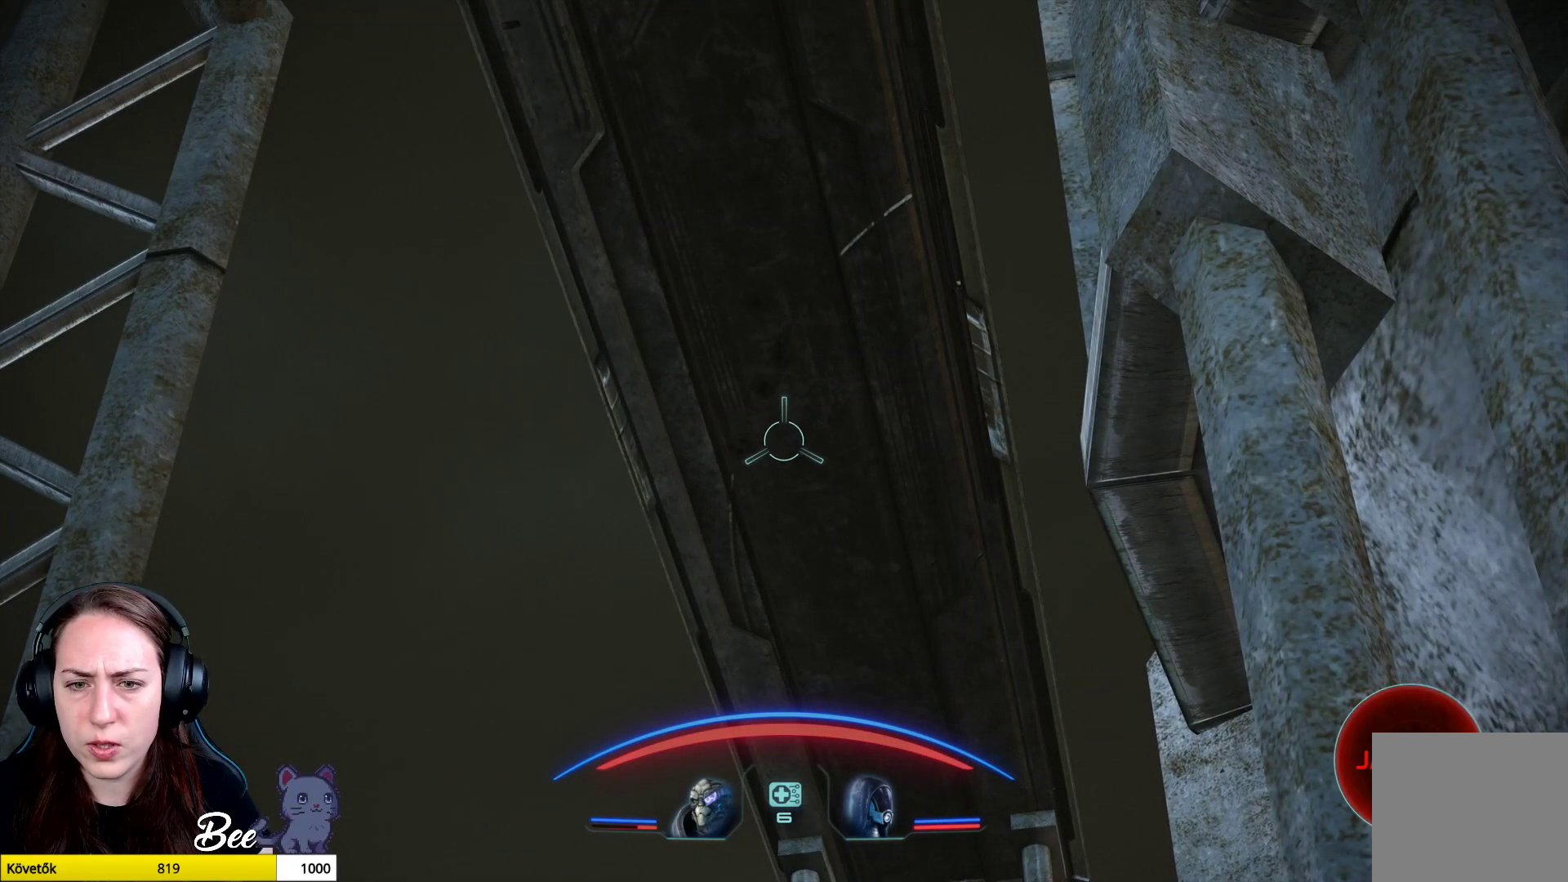
{"buttons": ["L2"], "left_stick": "center", "right_stick": "left", "events": [[133, "right_stick", "center"], [400, "right_stick", "left"]]}
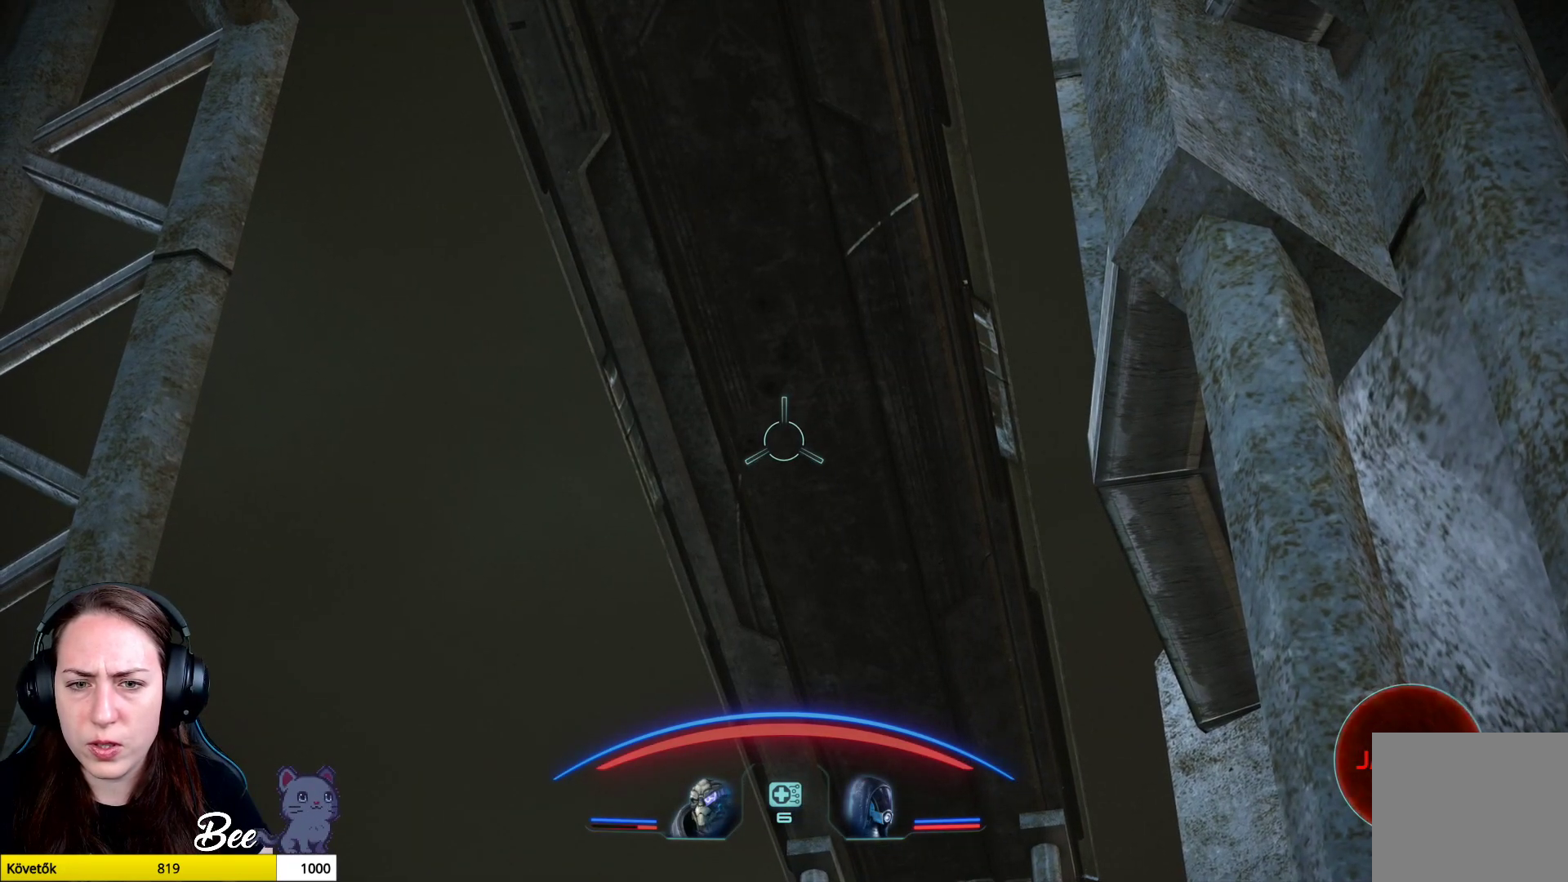
{"buttons": ["L2"], "left_stick": "center", "right_stick": "center", "events": [[34, "right_stick", "center"]]}